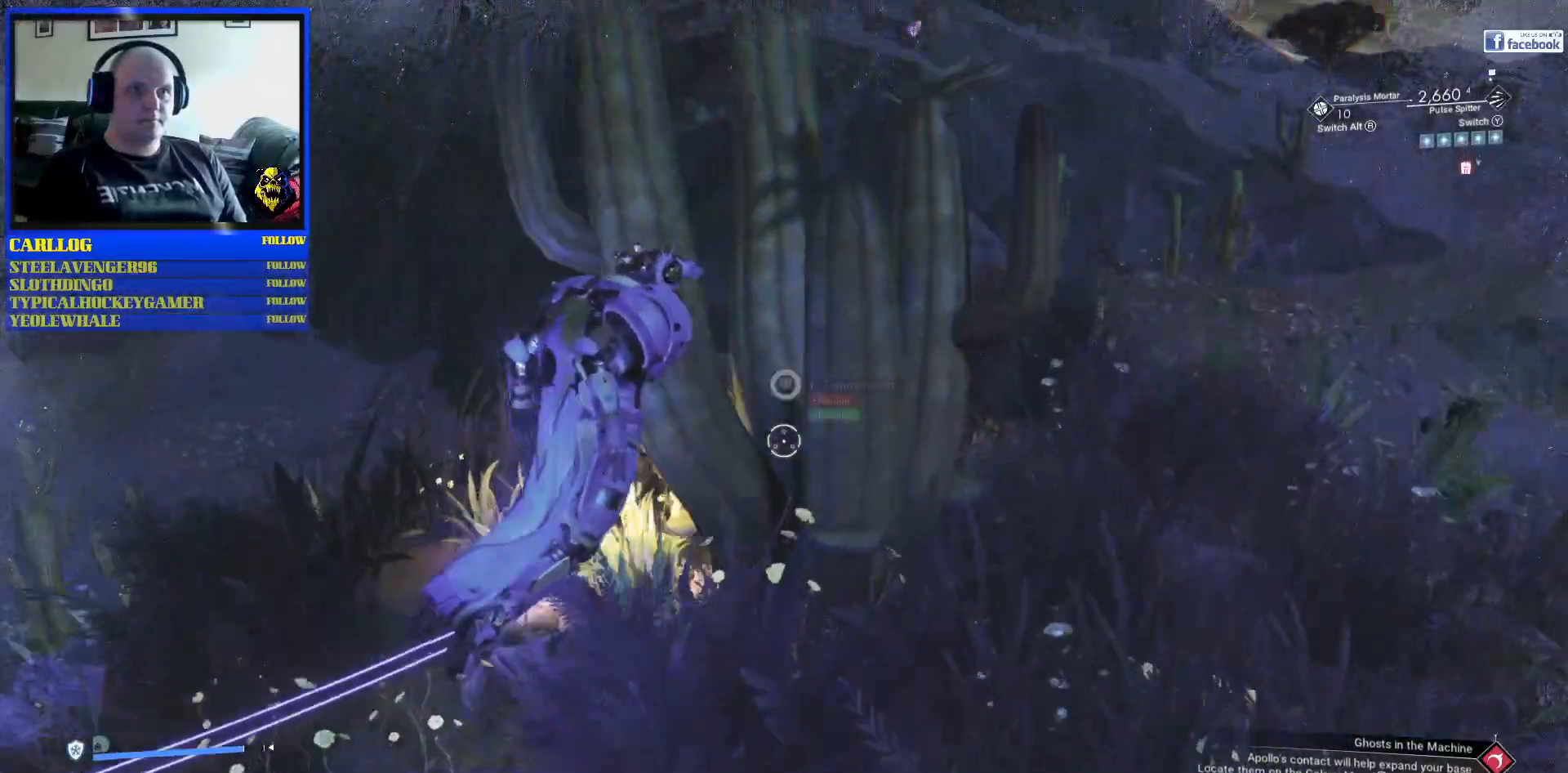
Gameplay with a controller (Xbox layout); each line is a JSON object with the inputs held at the frame after it. "events" lists button and stick changes between this image and that frame as [ms after this image, input, new state], when the widget could be followed in between. Not read: L2 L3.
{"buttons": [], "left_stick": "up-left", "right_stick": "center", "events": [[300, "left_stick", "up-left"]]}
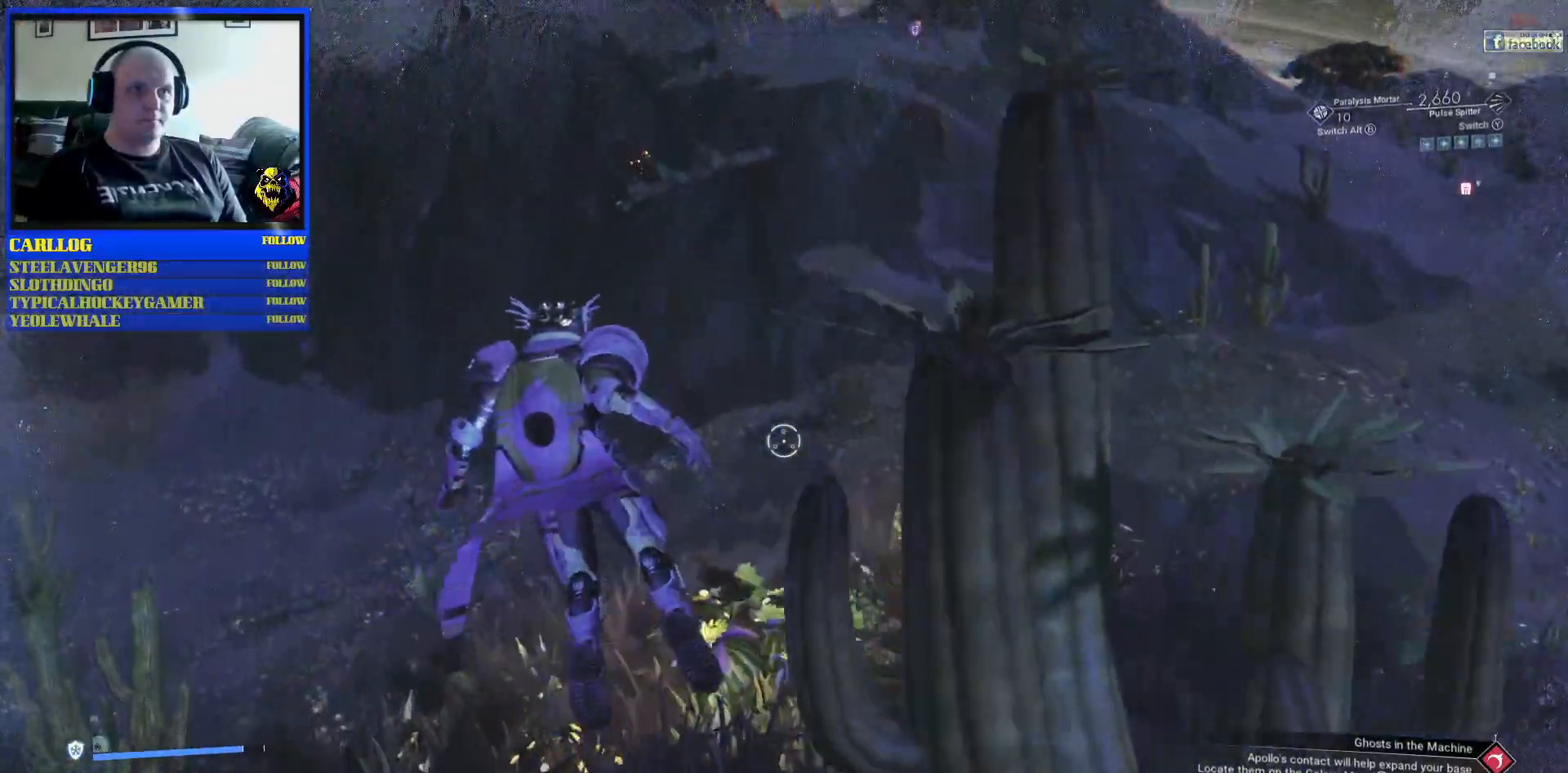
{"buttons": [], "left_stick": "right", "right_stick": "down-left", "events": [[67, "left_stick", "up-right"], [150, "left_stick", "right"], [183, "right_stick", "down-left"]]}
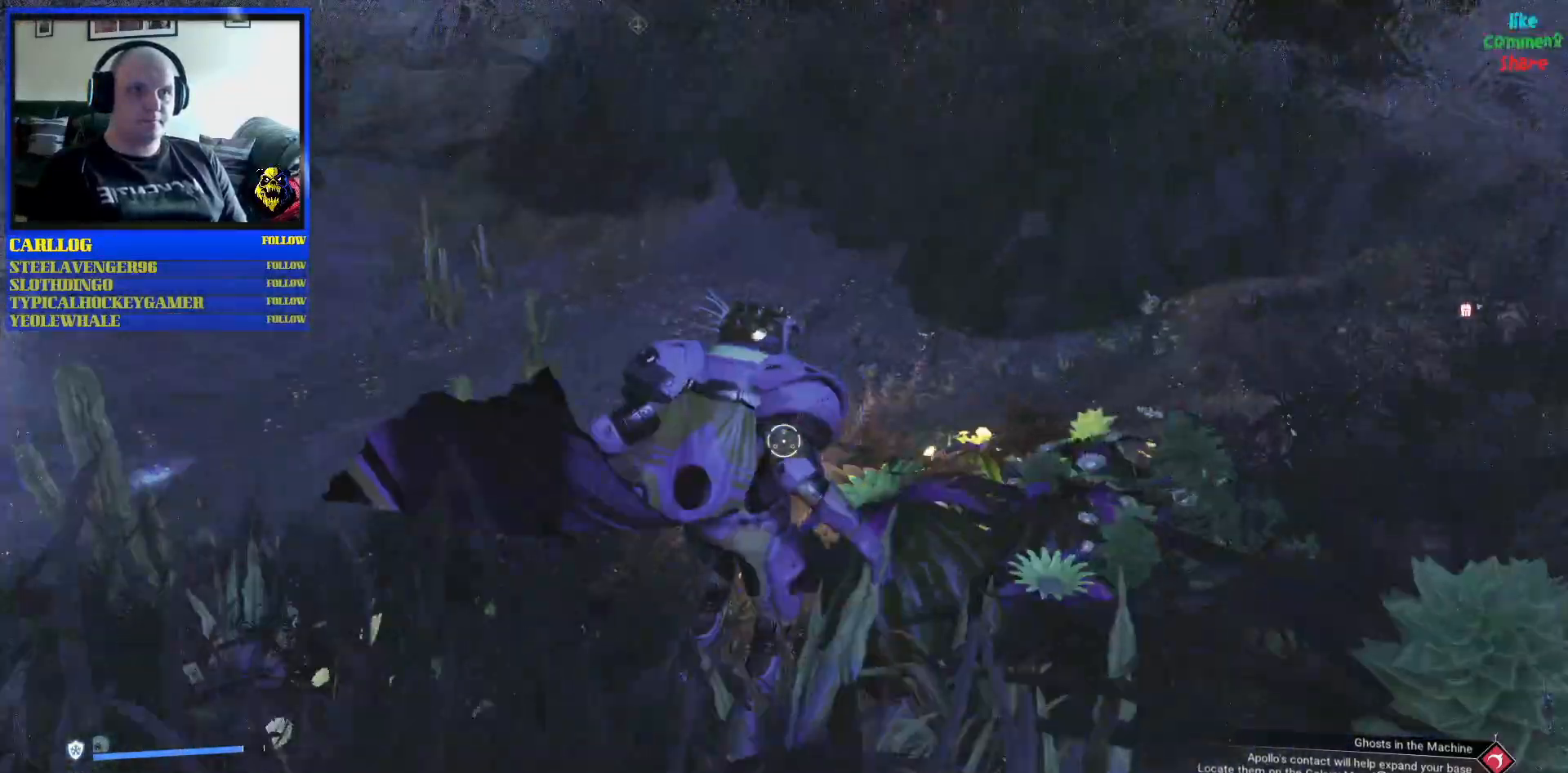
{"buttons": [], "left_stick": "up-right", "right_stick": "down-left", "events": [[33, "right_stick", "center"], [167, "left_stick", "up-right"], [267, "right_stick", "down"], [300, "R3", "down"], [433, "R3", "up"], [500, "right_stick", "down-left"]]}
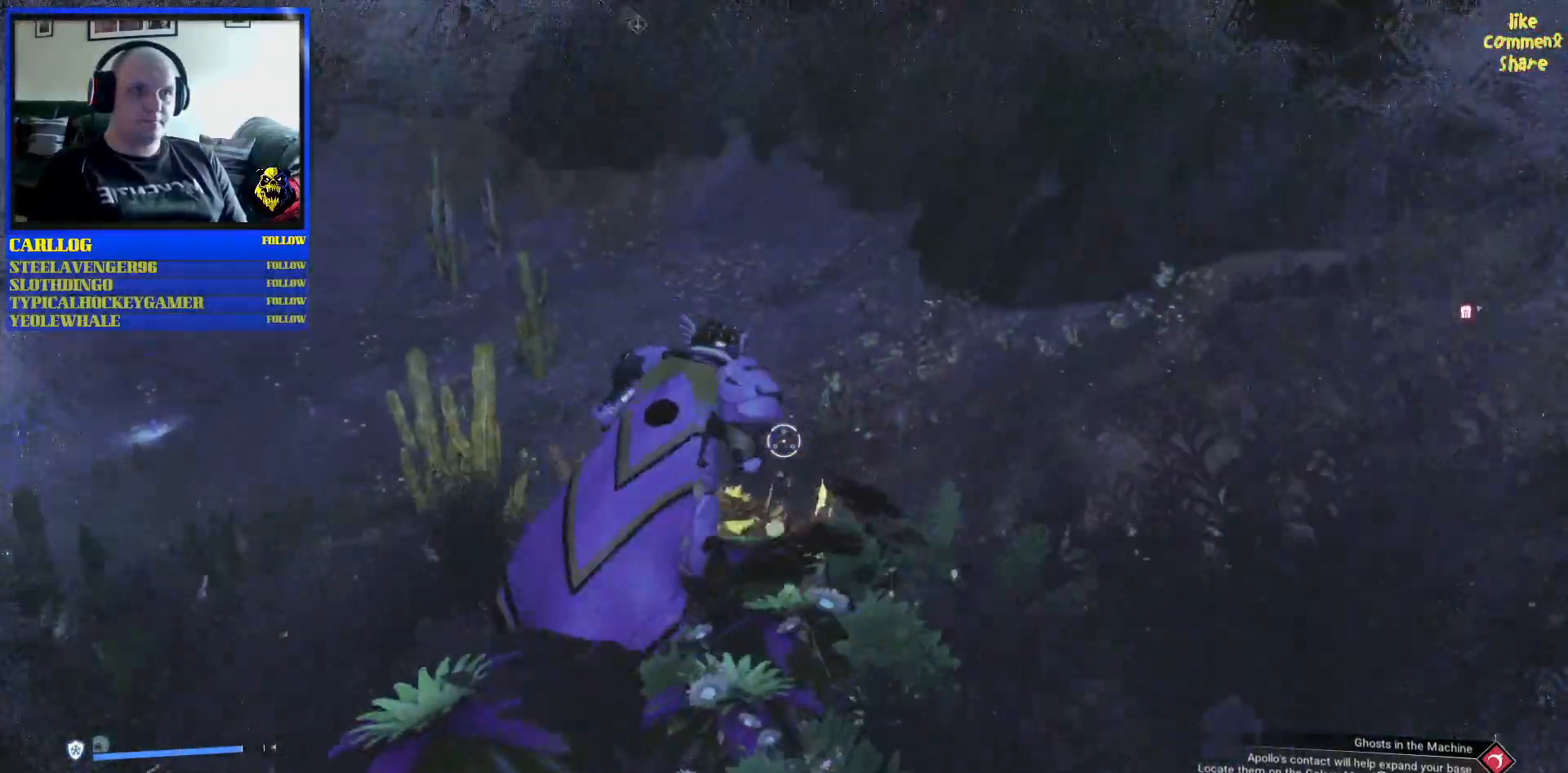
{"buttons": [], "left_stick": "center", "right_stick": "center", "events": [[267, "left_stick", "right"], [283, "right_stick", "center"], [433, "left_stick", "center"]]}
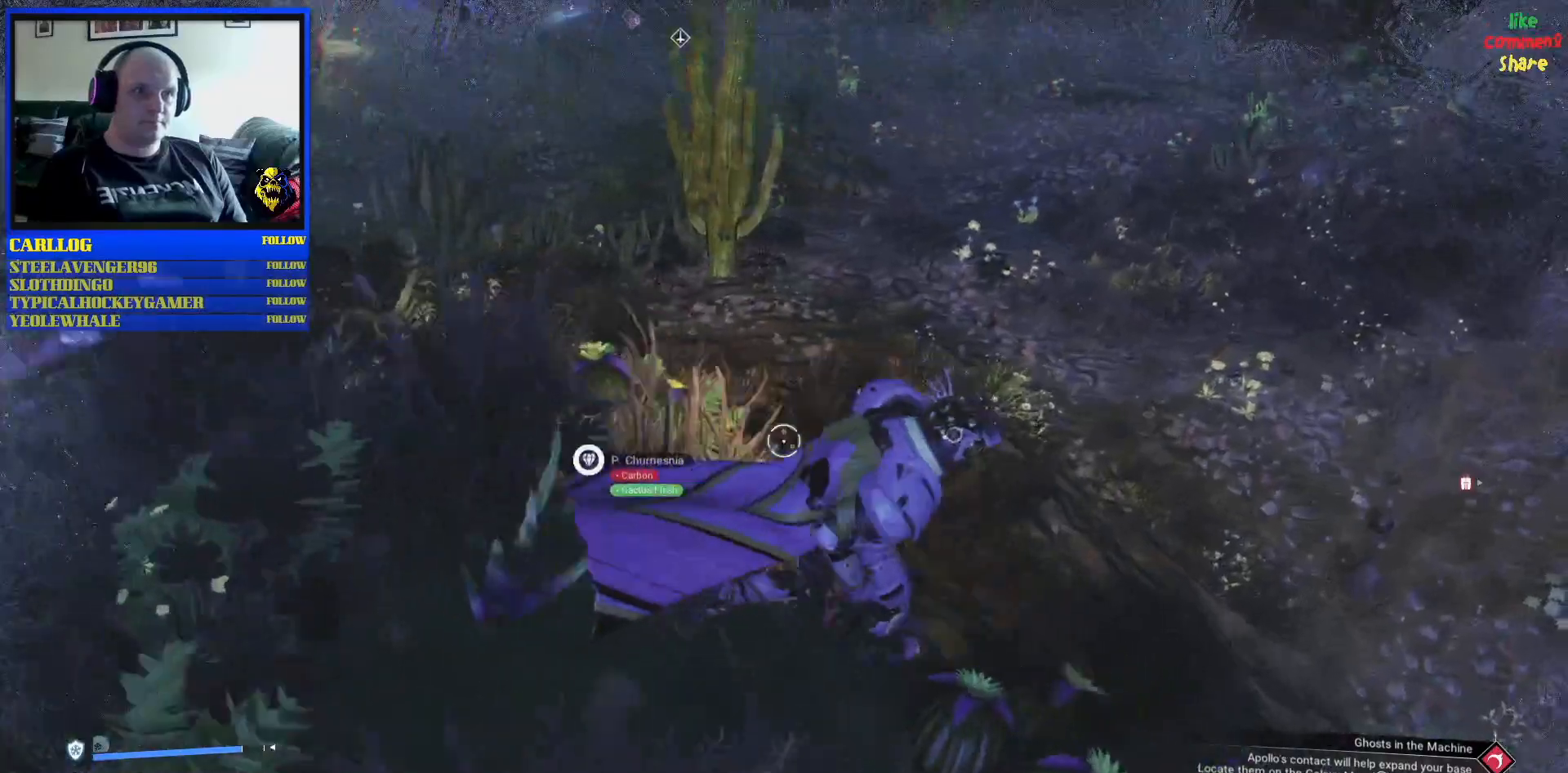
{"buttons": [], "left_stick": "center", "right_stick": "up-right", "events": [[183, "right_stick", "up-right"]]}
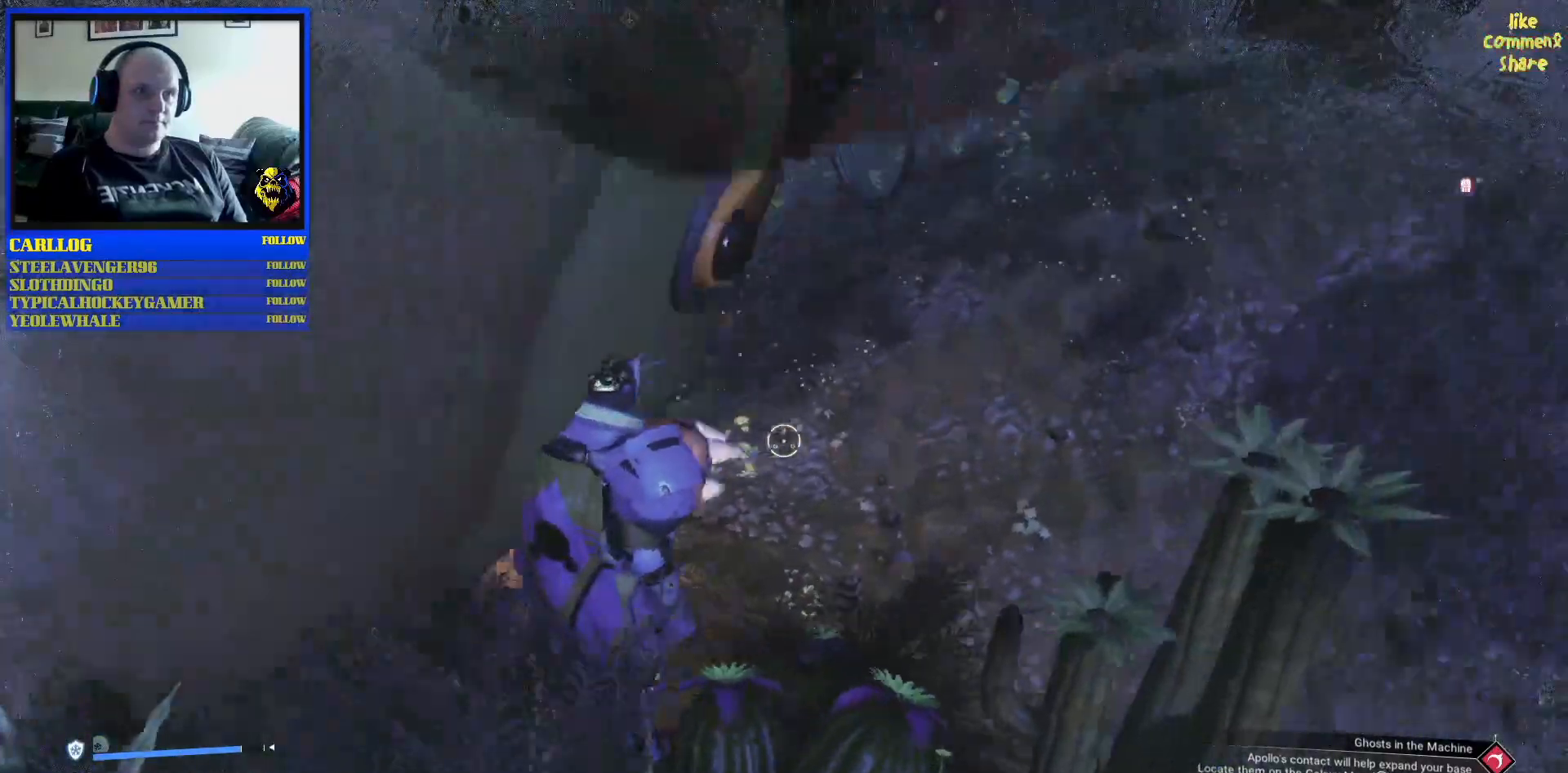
{"buttons": [], "left_stick": "center", "right_stick": "center", "events": [[283, "right_stick", "center"]]}
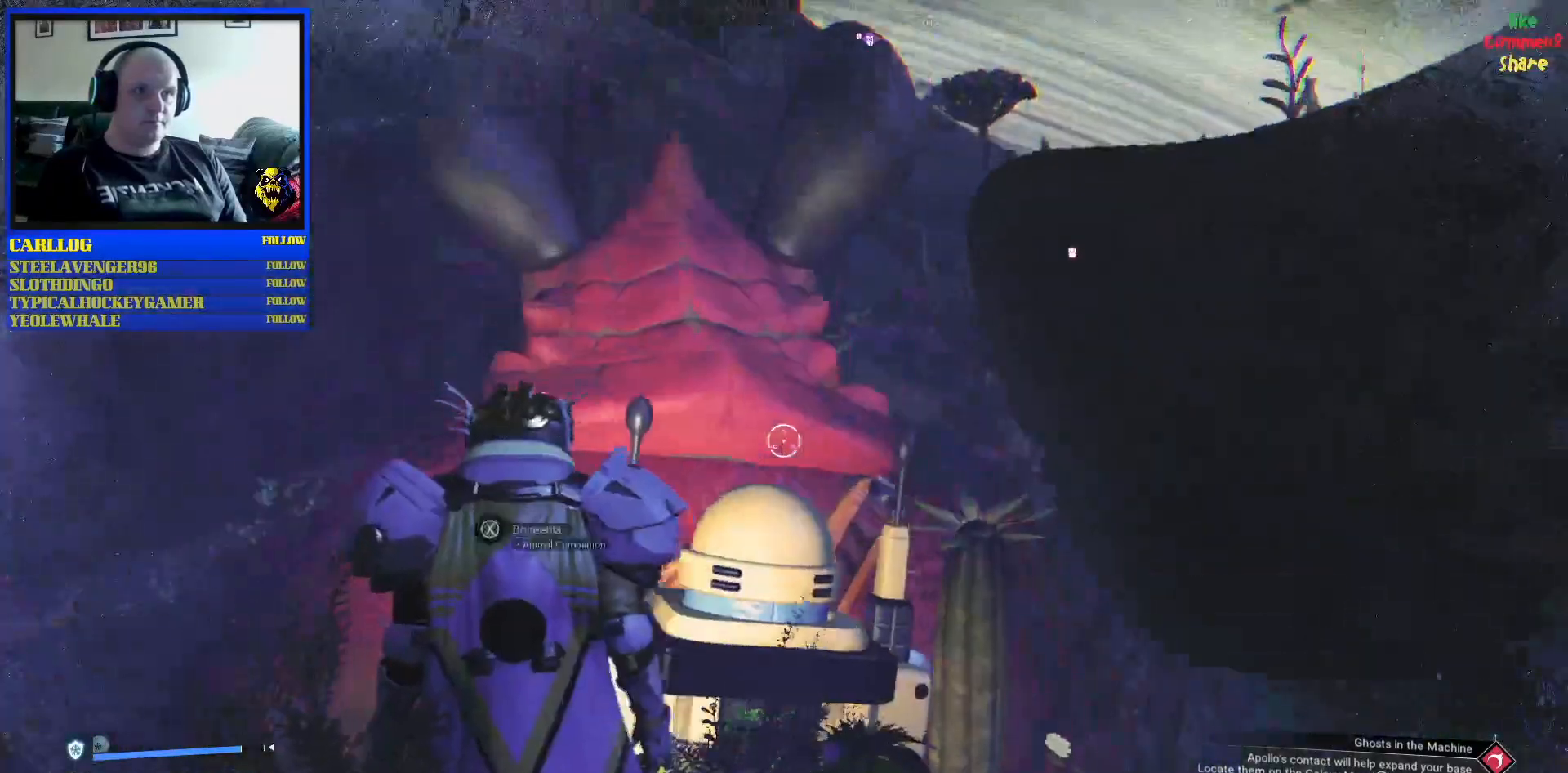
{"buttons": [], "left_stick": "center", "right_stick": "left", "events": [[300, "right_stick", "left"]]}
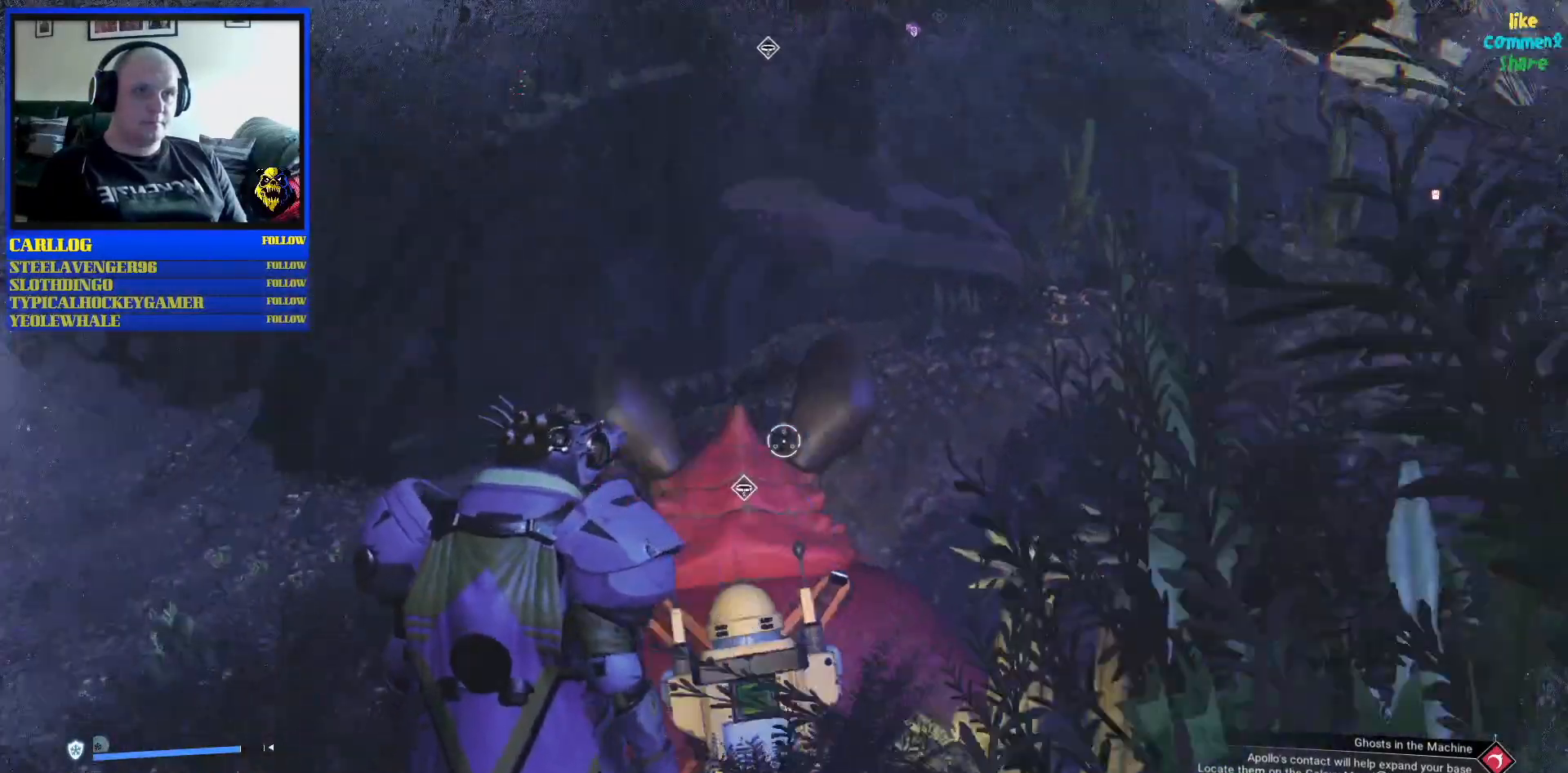
{"buttons": [], "left_stick": "center", "right_stick": "down-left", "events": [[50, "right_stick", "center"], [400, "right_stick", "down-left"]]}
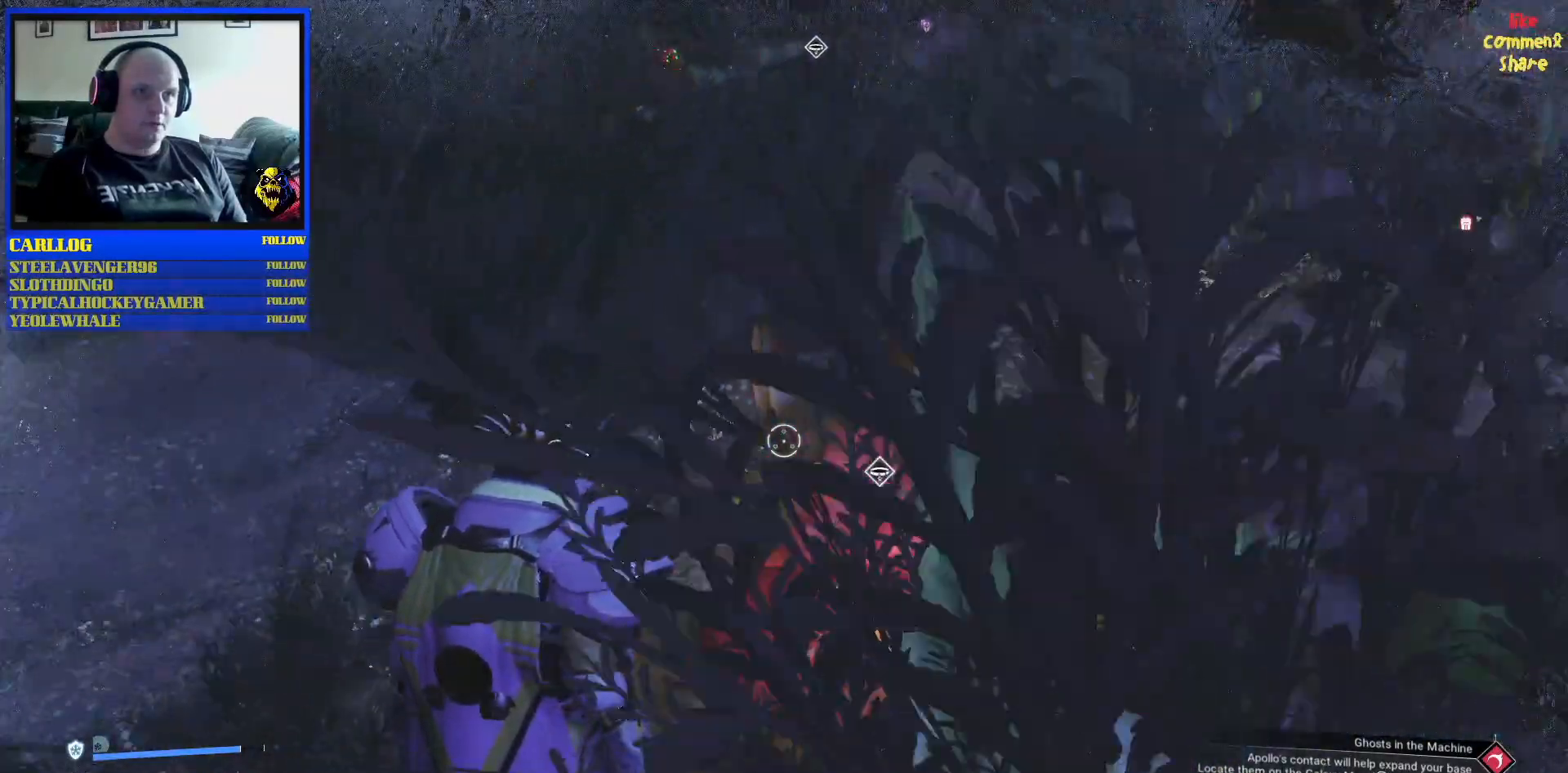
{"buttons": [], "left_stick": "up", "right_stick": "center", "events": [[250, "right_stick", "left"], [417, "left_stick", "up"], [483, "right_stick", "center"]]}
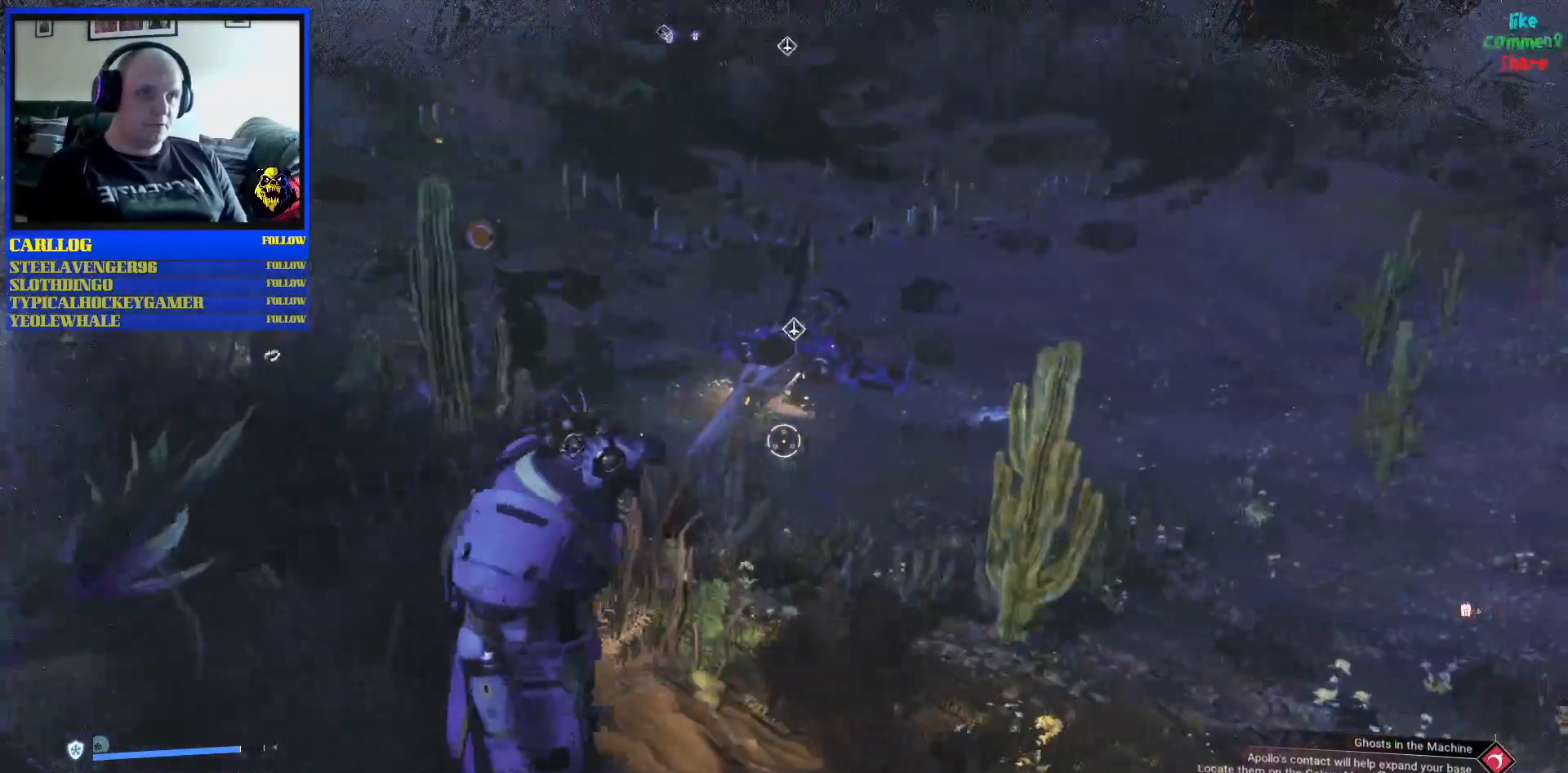
{"buttons": [], "left_stick": "up", "right_stick": "center", "events": []}
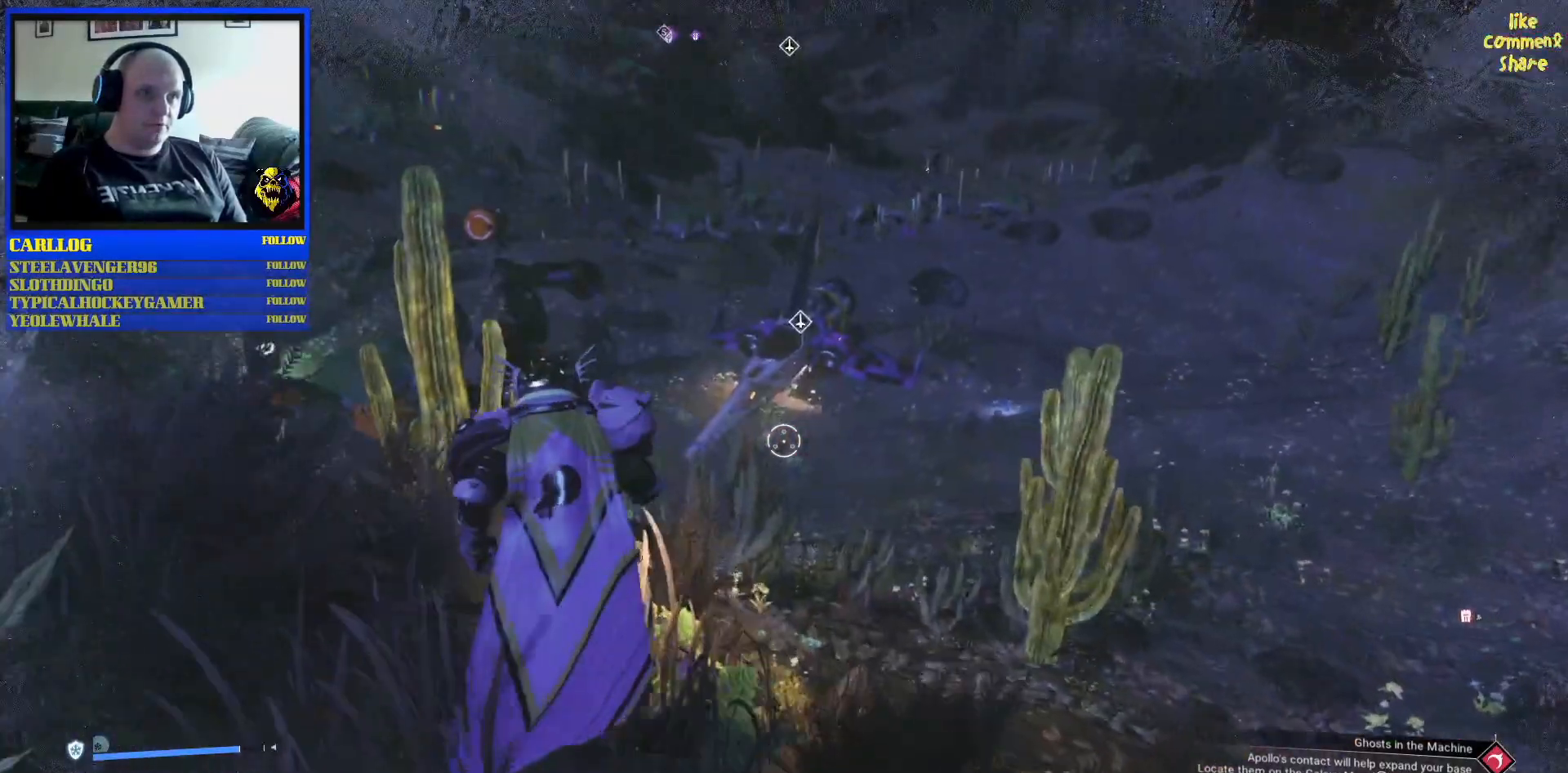
{"buttons": [], "left_stick": "up", "right_stick": "center", "events": [[50, "right_stick", "left"], [217, "right_stick", "center"]]}
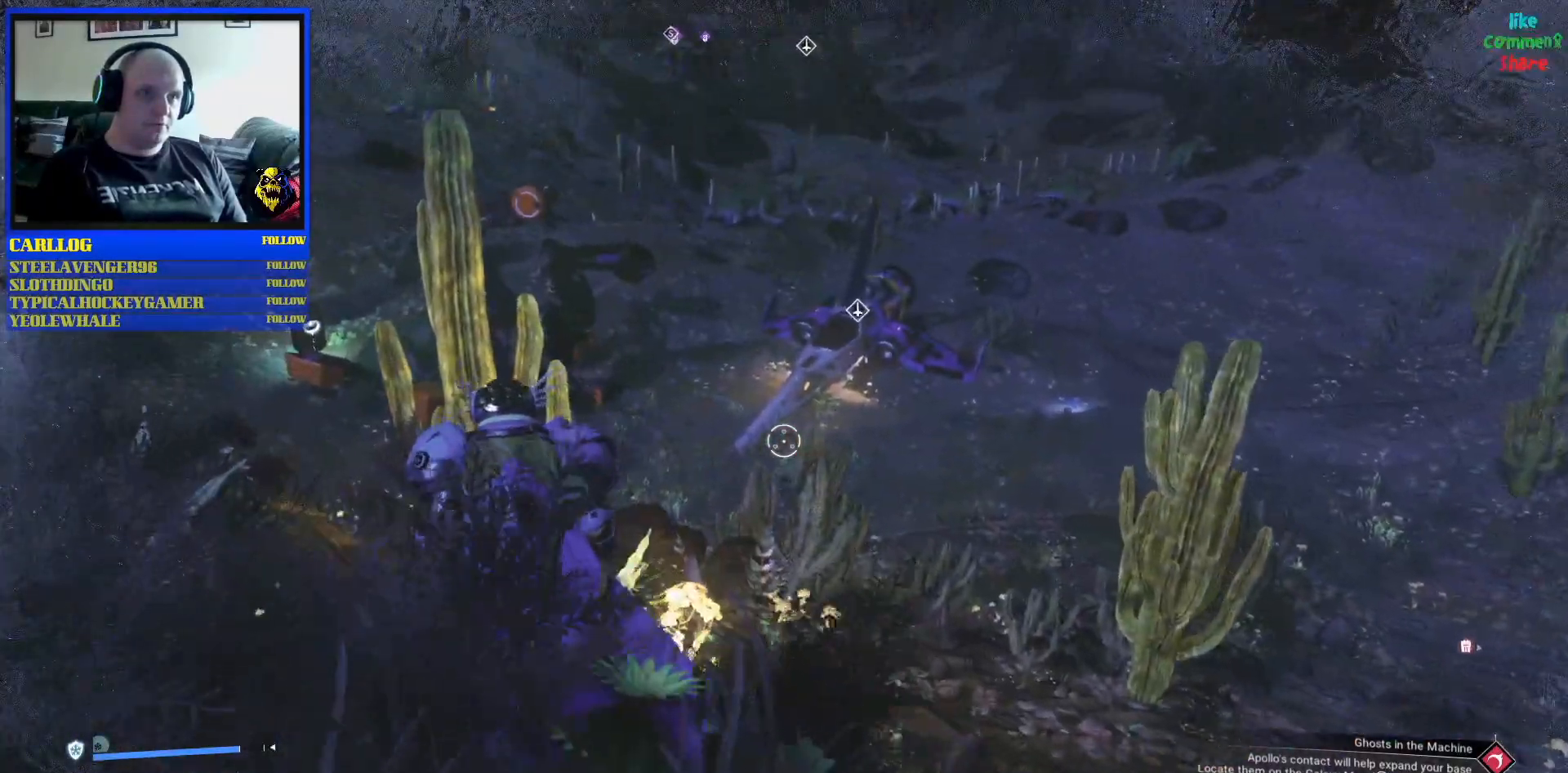
{"buttons": [], "left_stick": "up-left", "right_stick": "center", "events": [[450, "left_stick", "up-left"]]}
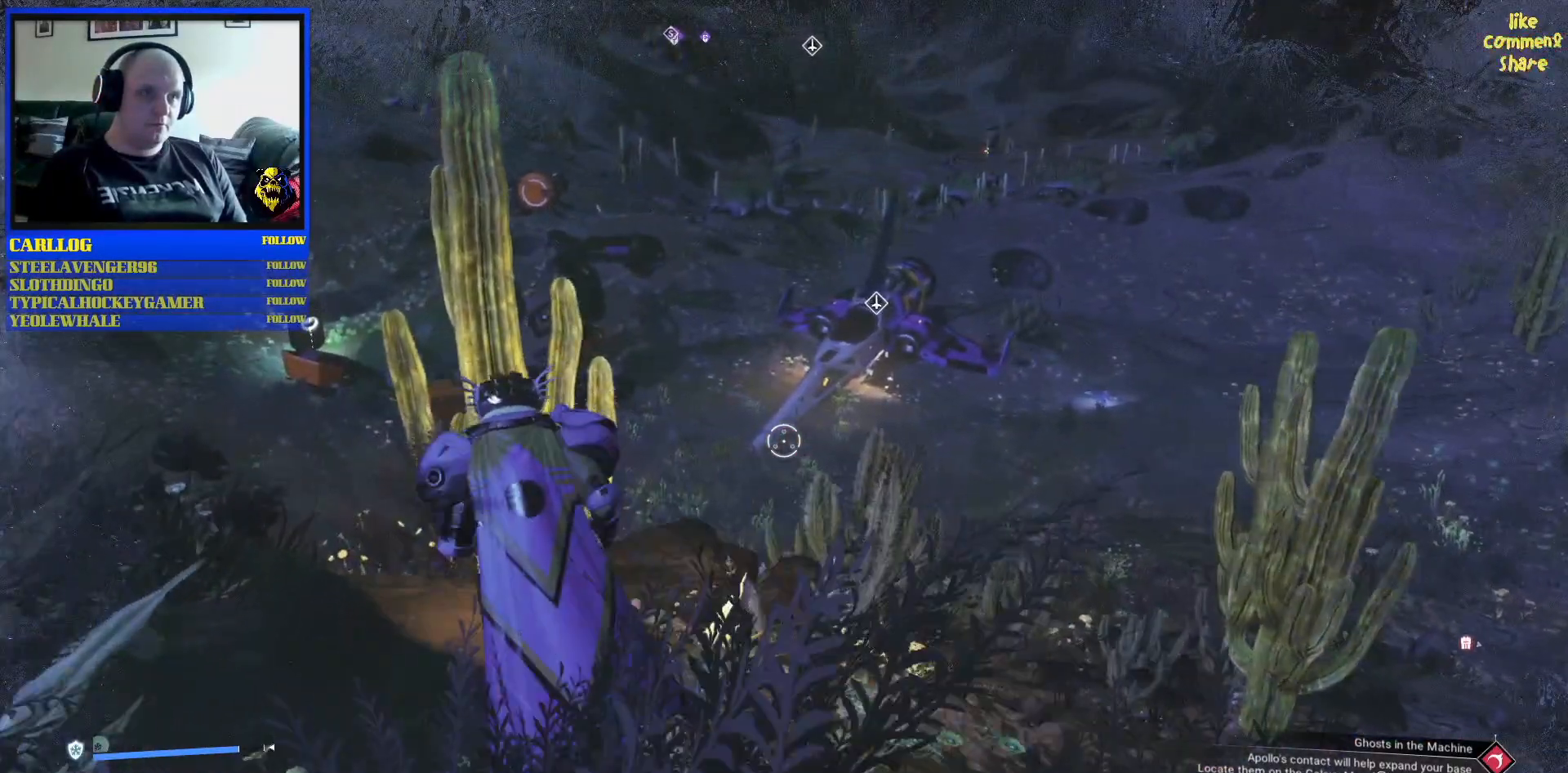
{"buttons": [], "left_stick": "up-left", "right_stick": "left", "events": [[67, "right_stick", "left"]]}
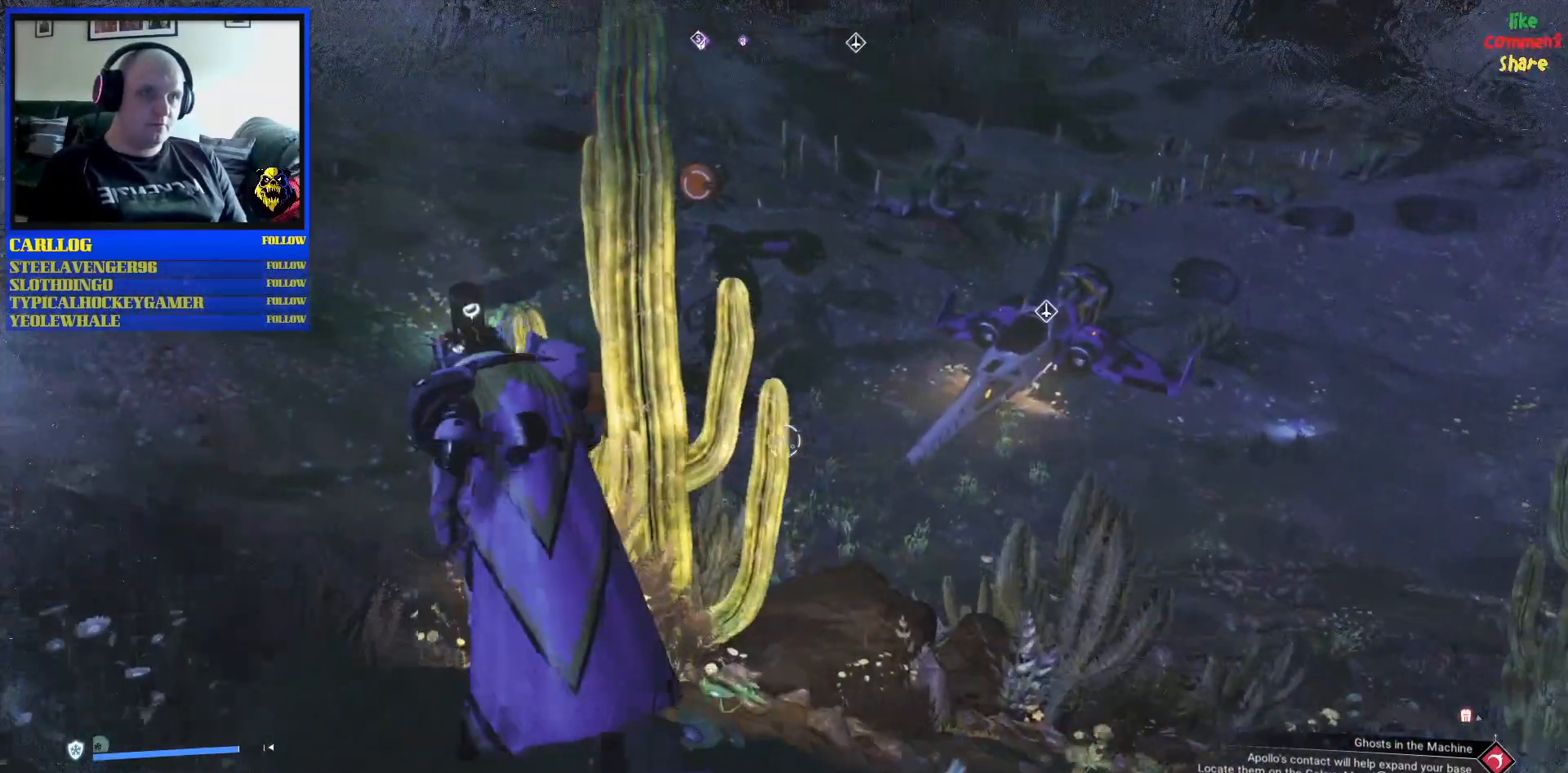
{"buttons": [], "left_stick": "up-left", "right_stick": "left", "events": []}
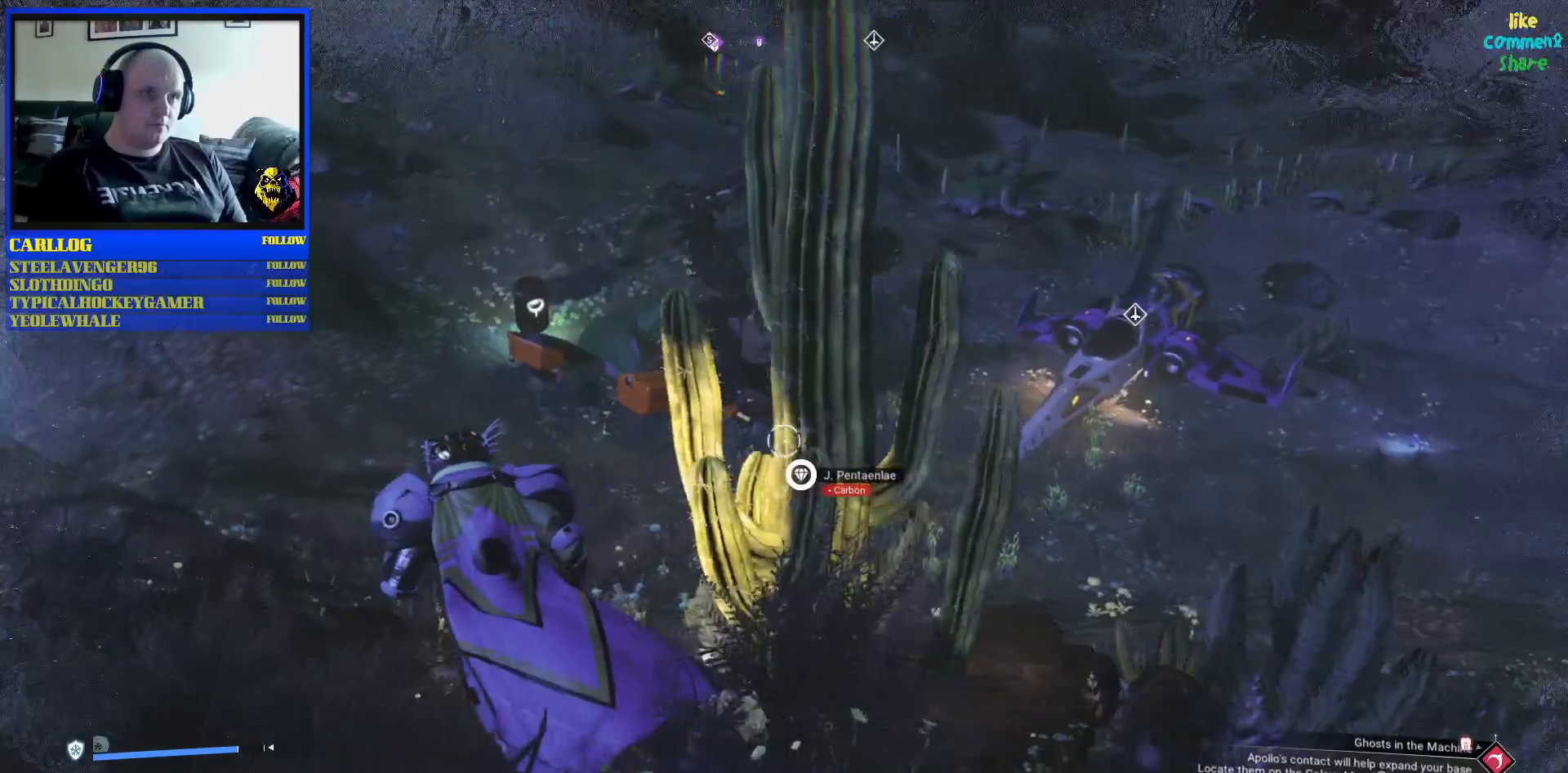
{"buttons": [], "left_stick": "up-left", "right_stick": "center", "events": [[233, "right_stick", "center"]]}
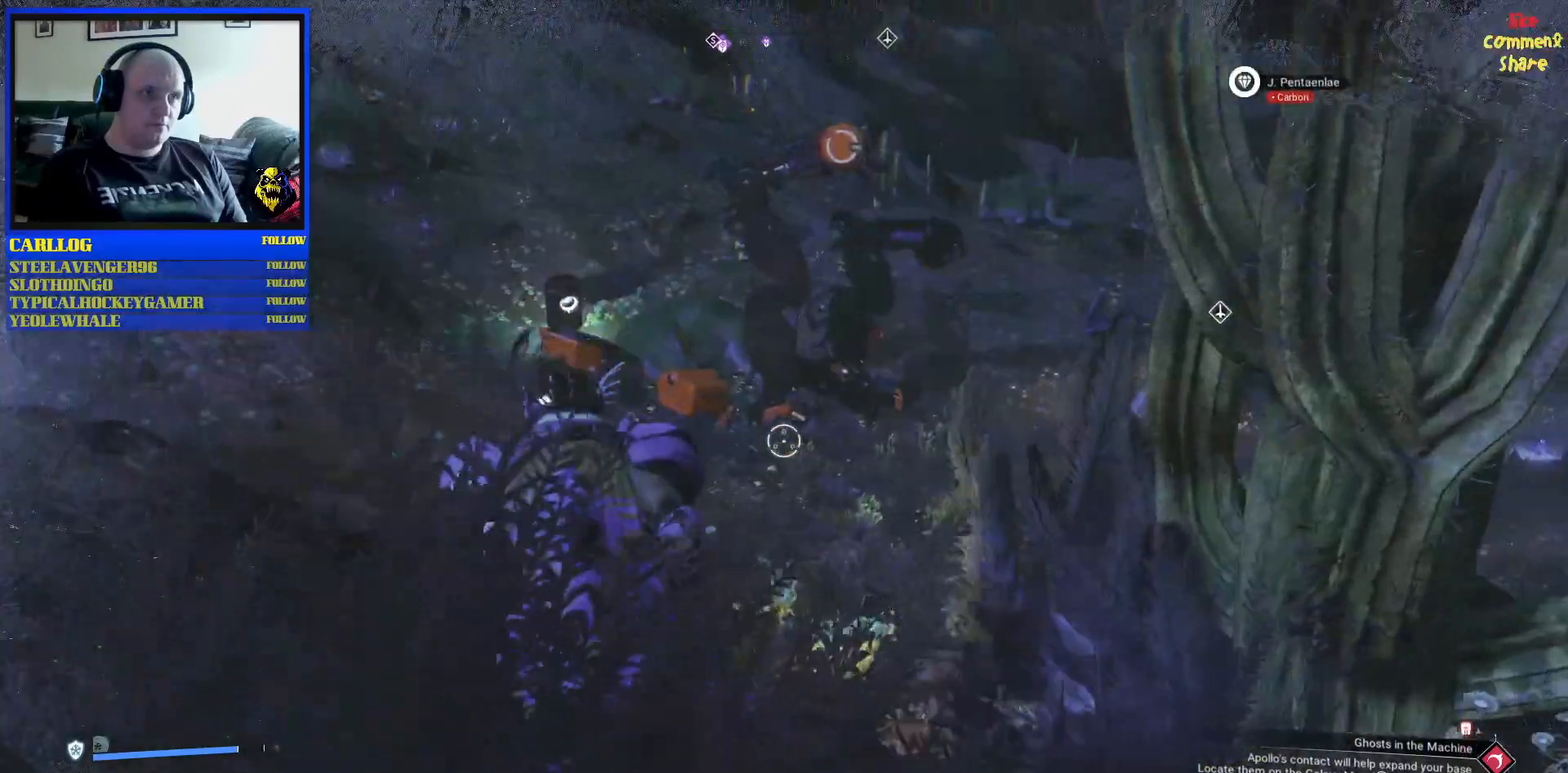
{"buttons": [], "left_stick": "up-left", "right_stick": "down", "events": [[350, "right_stick", "down"]]}
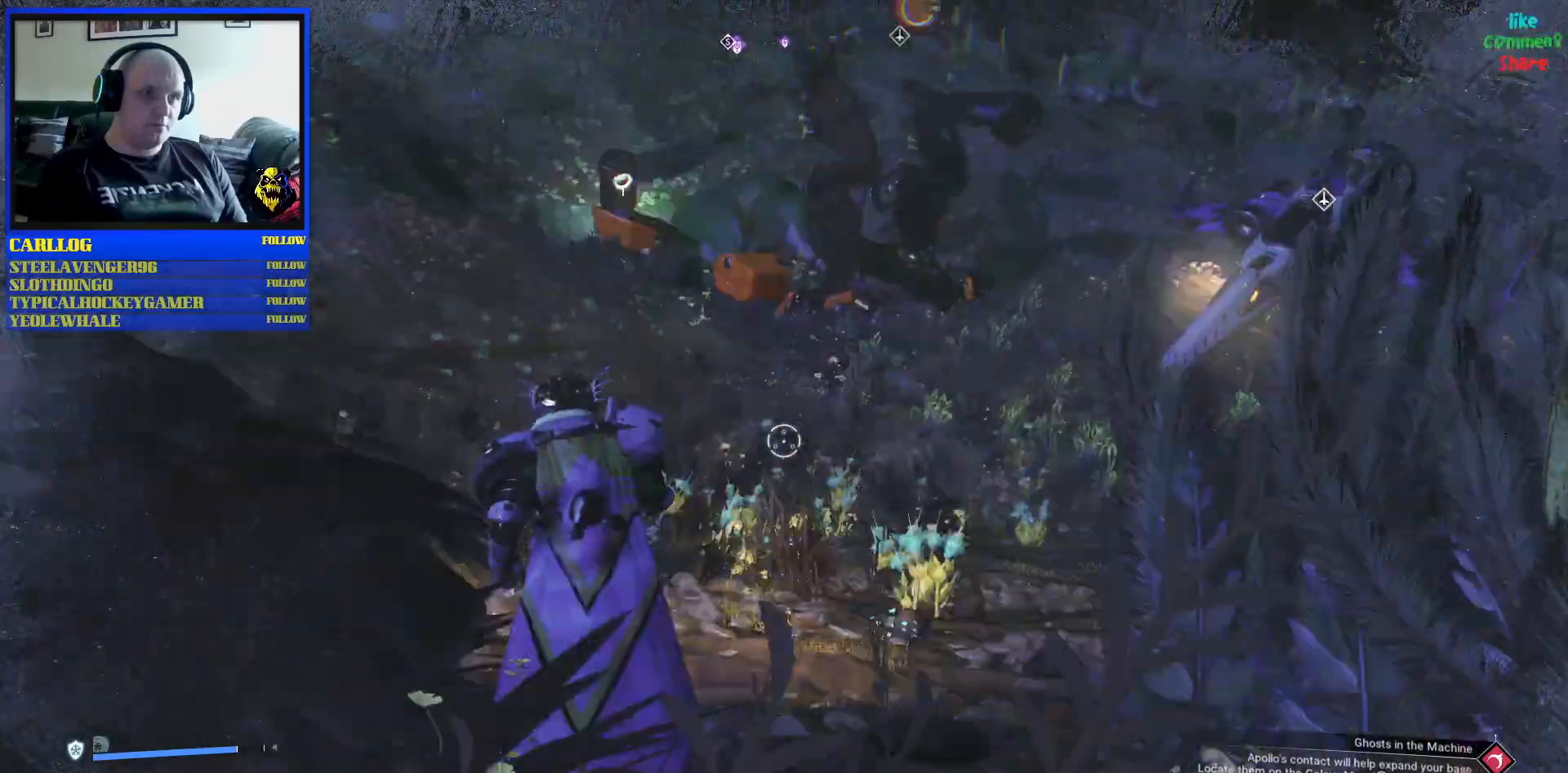
{"buttons": [], "left_stick": "up-left", "right_stick": "up", "events": [[183, "right_stick", "center"], [433, "right_stick", "up"]]}
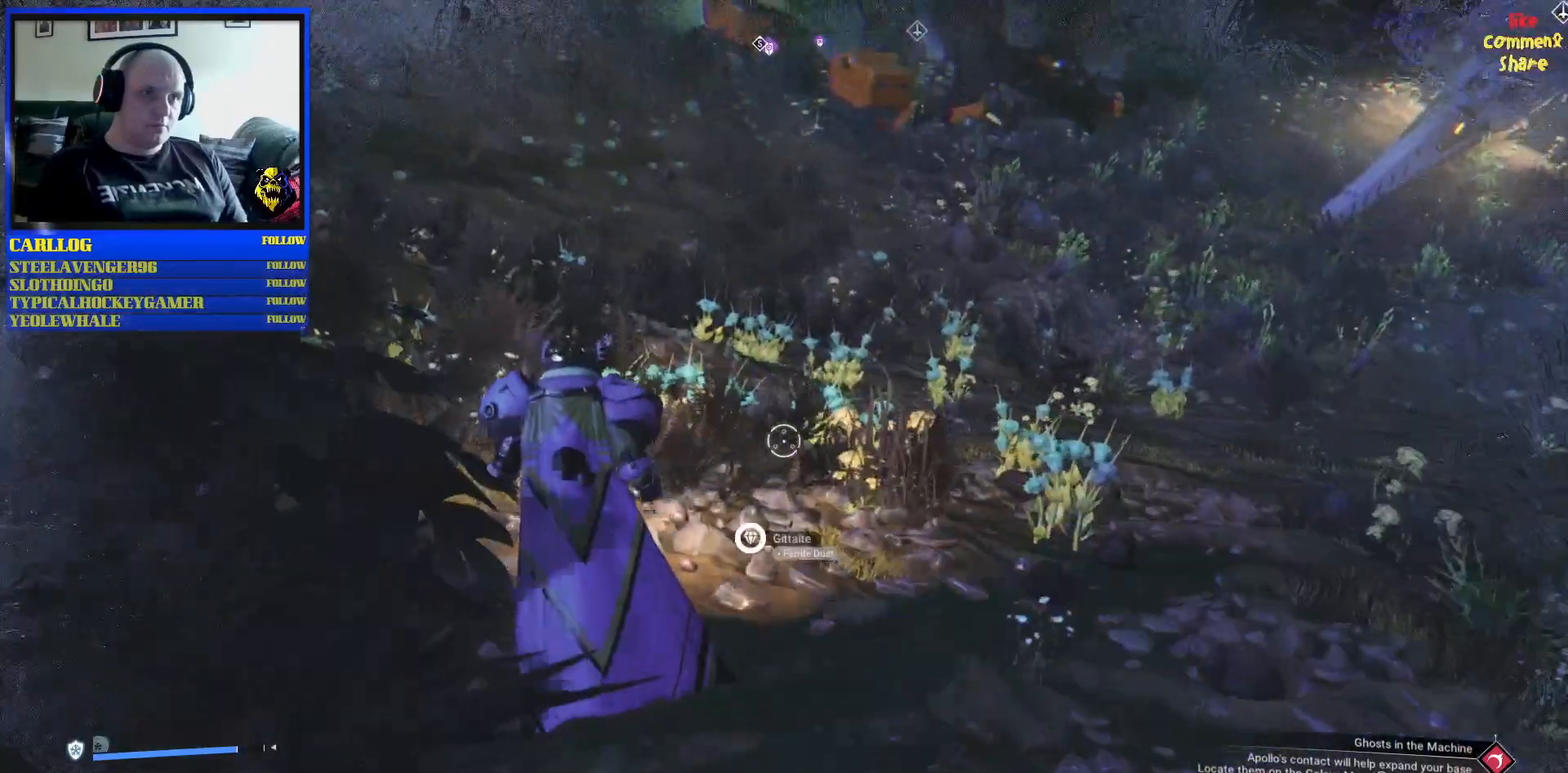
{"buttons": [], "left_stick": "up-left", "right_stick": "up", "events": []}
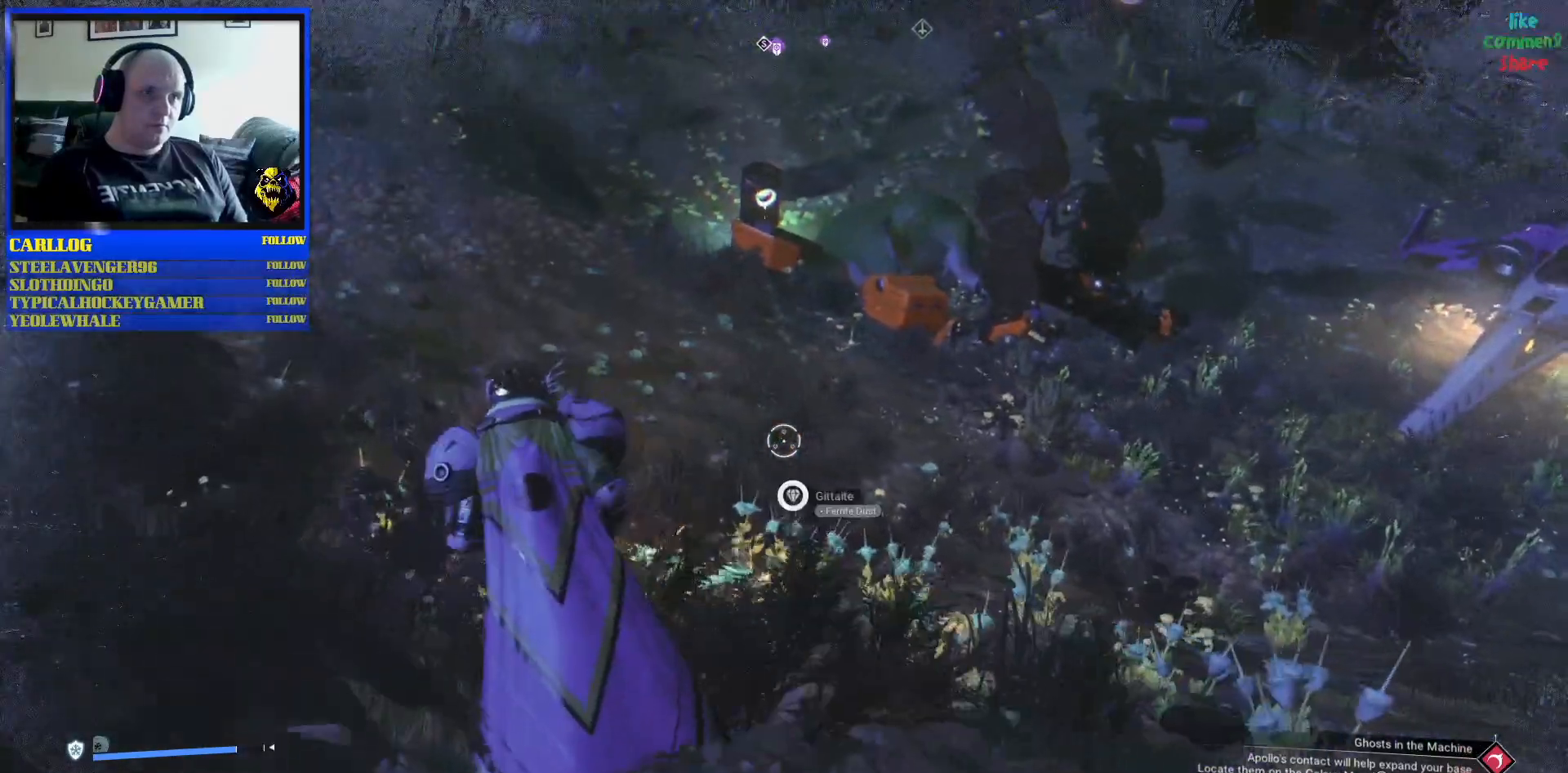
{"buttons": [], "left_stick": "up-left", "right_stick": "center", "events": [[150, "R1", "down"], [150, "right_stick", "center"], [367, "R1", "up"]]}
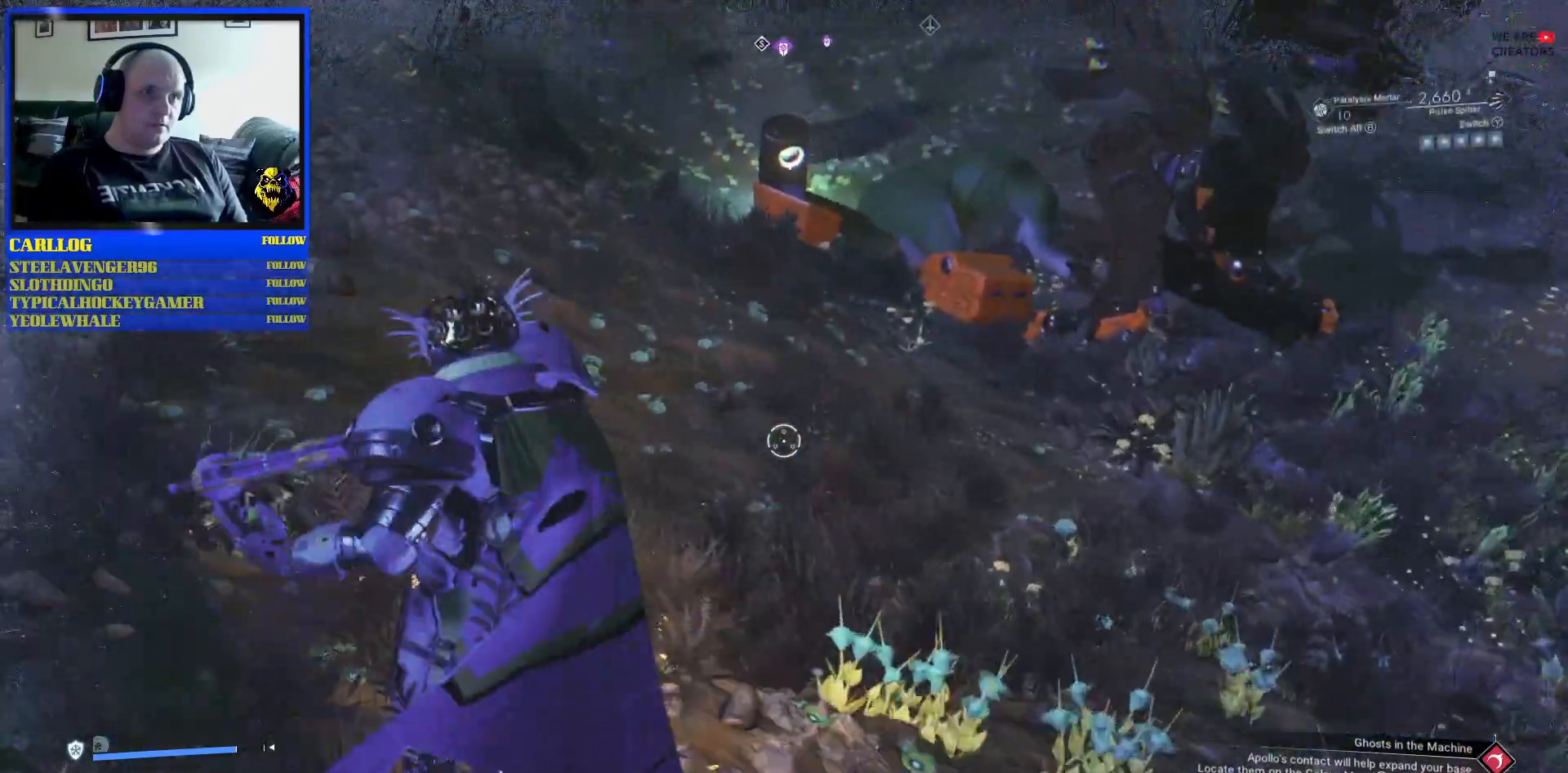
{"buttons": [], "left_stick": "up-left", "right_stick": "center", "events": []}
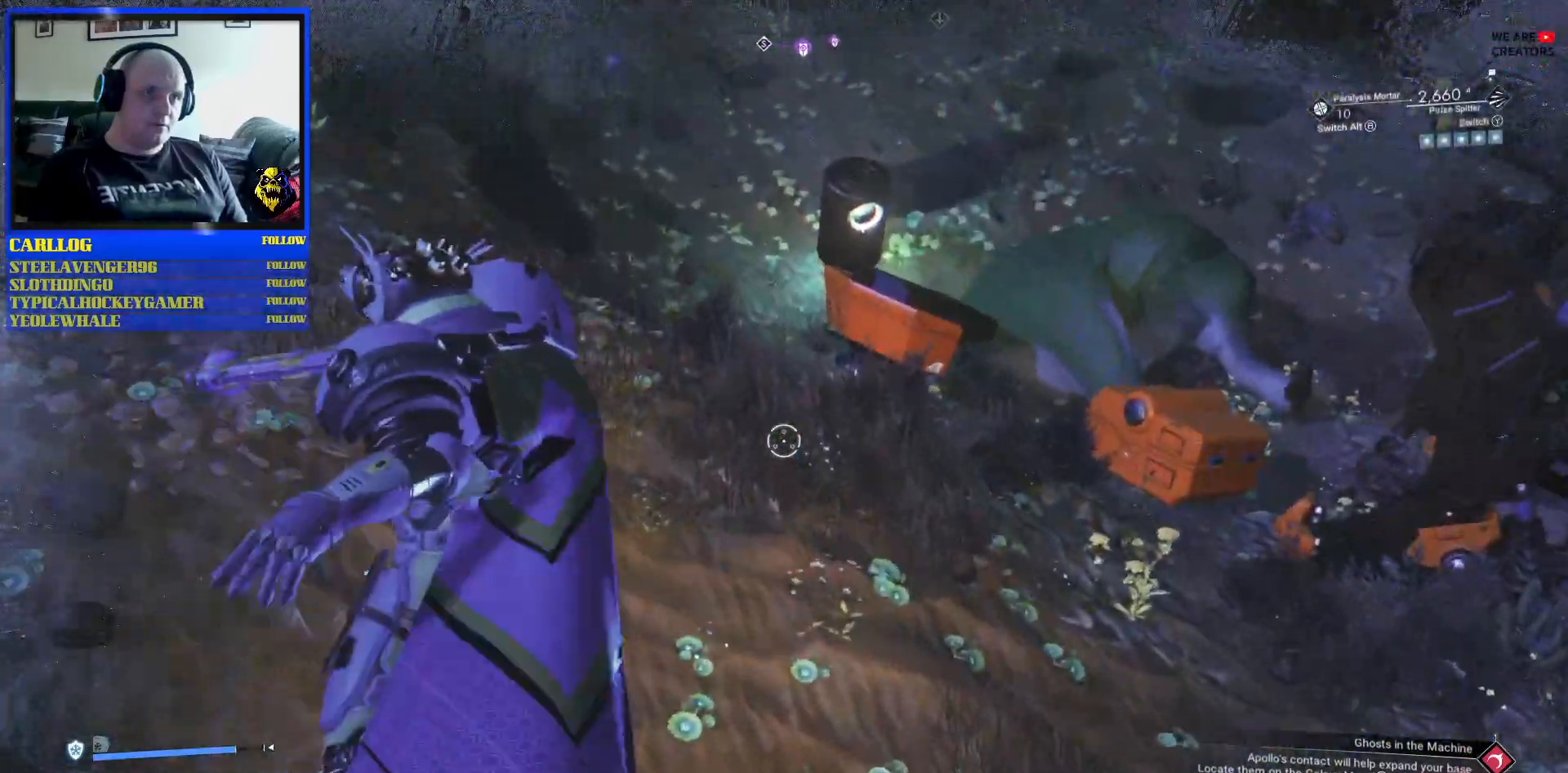
{"buttons": [], "left_stick": "up-left", "right_stick": "center", "events": [[350, "left_stick", "left"], [500, "left_stick", "up-left"]]}
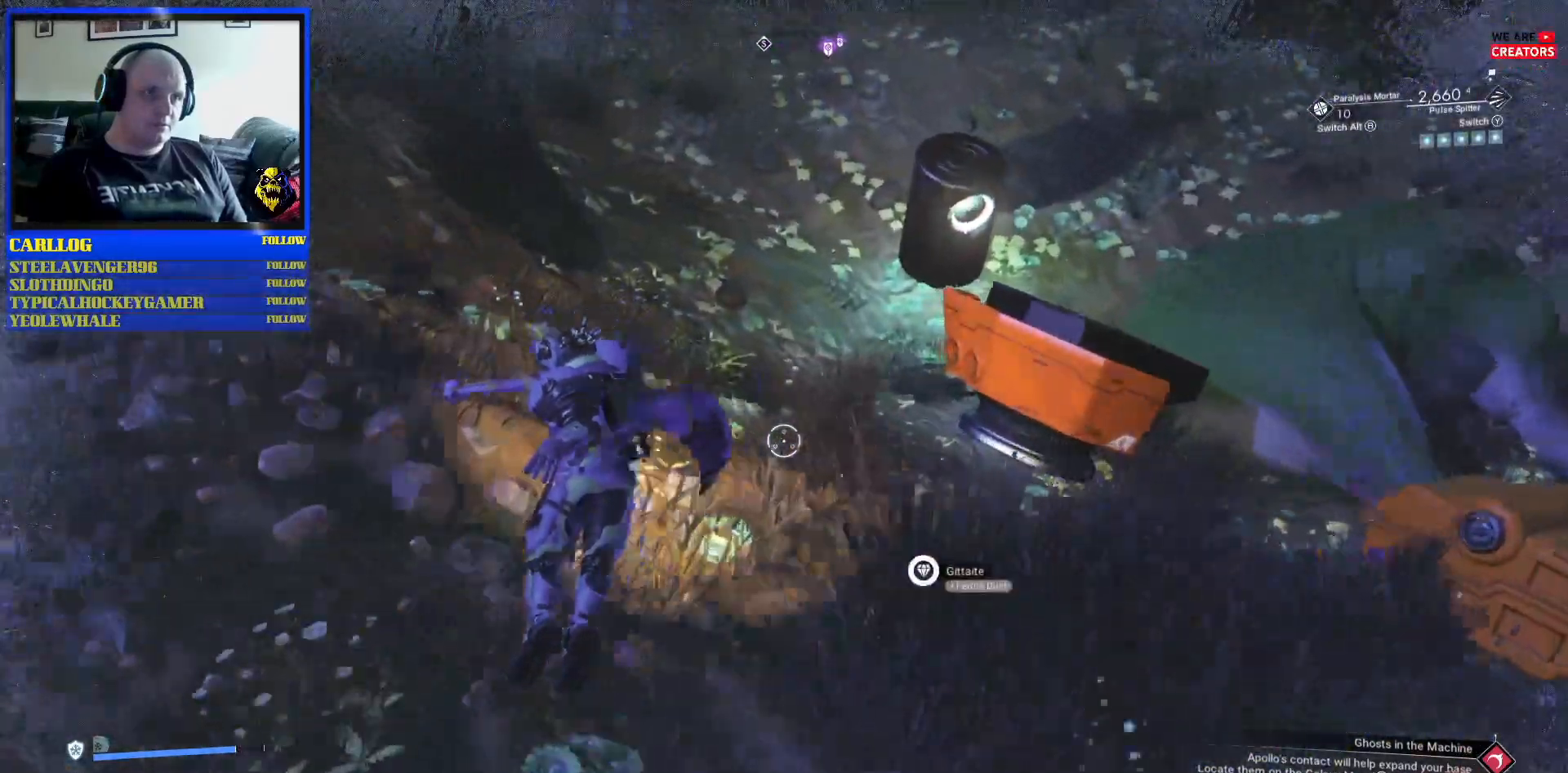
{"buttons": [], "left_stick": "up-left", "right_stick": "center", "events": []}
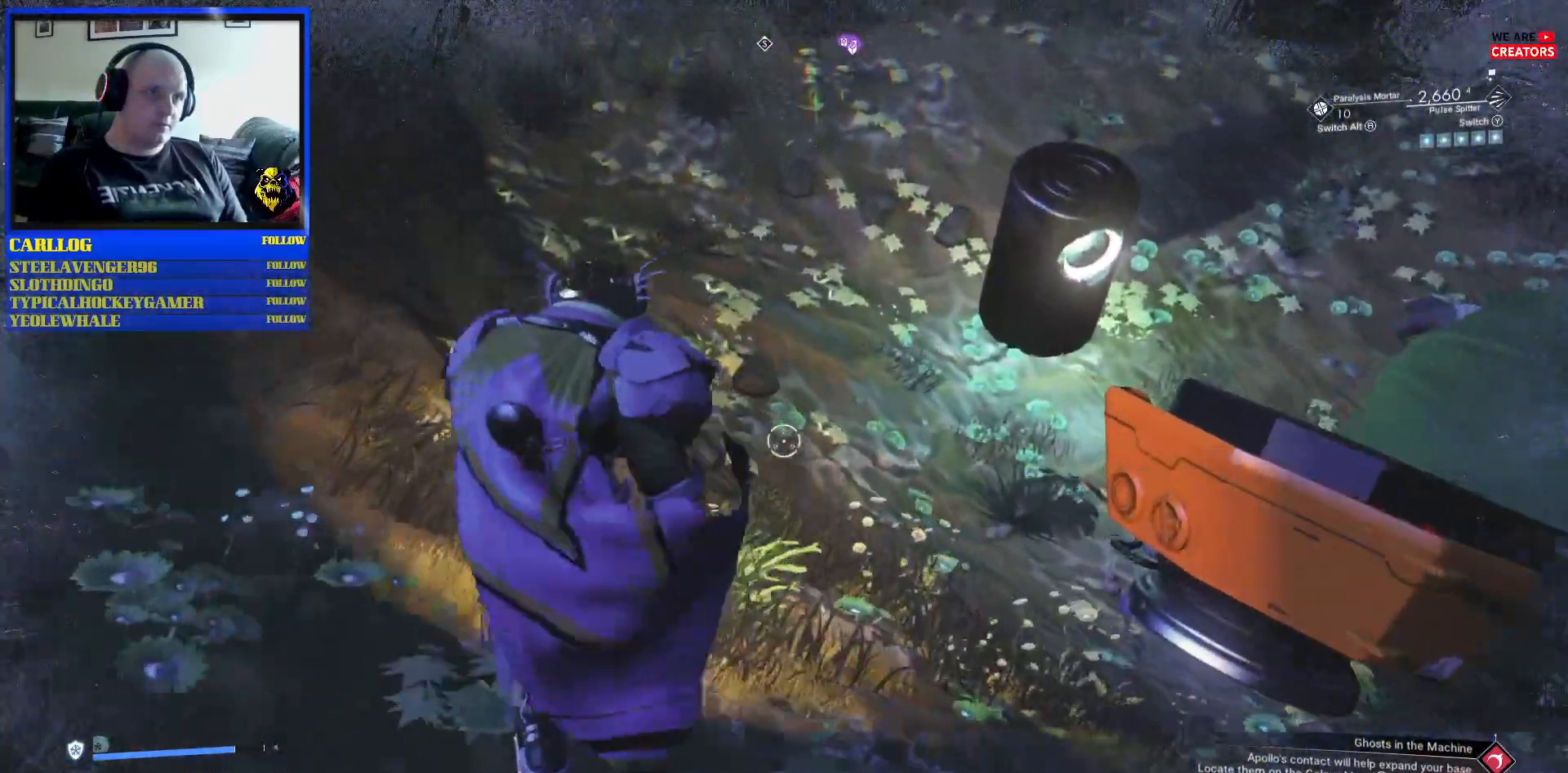
{"buttons": [], "left_stick": "up-left", "right_stick": "right", "events": [[117, "right_stick", "up"], [183, "right_stick", "up-right"], [367, "right_stick", "right"]]}
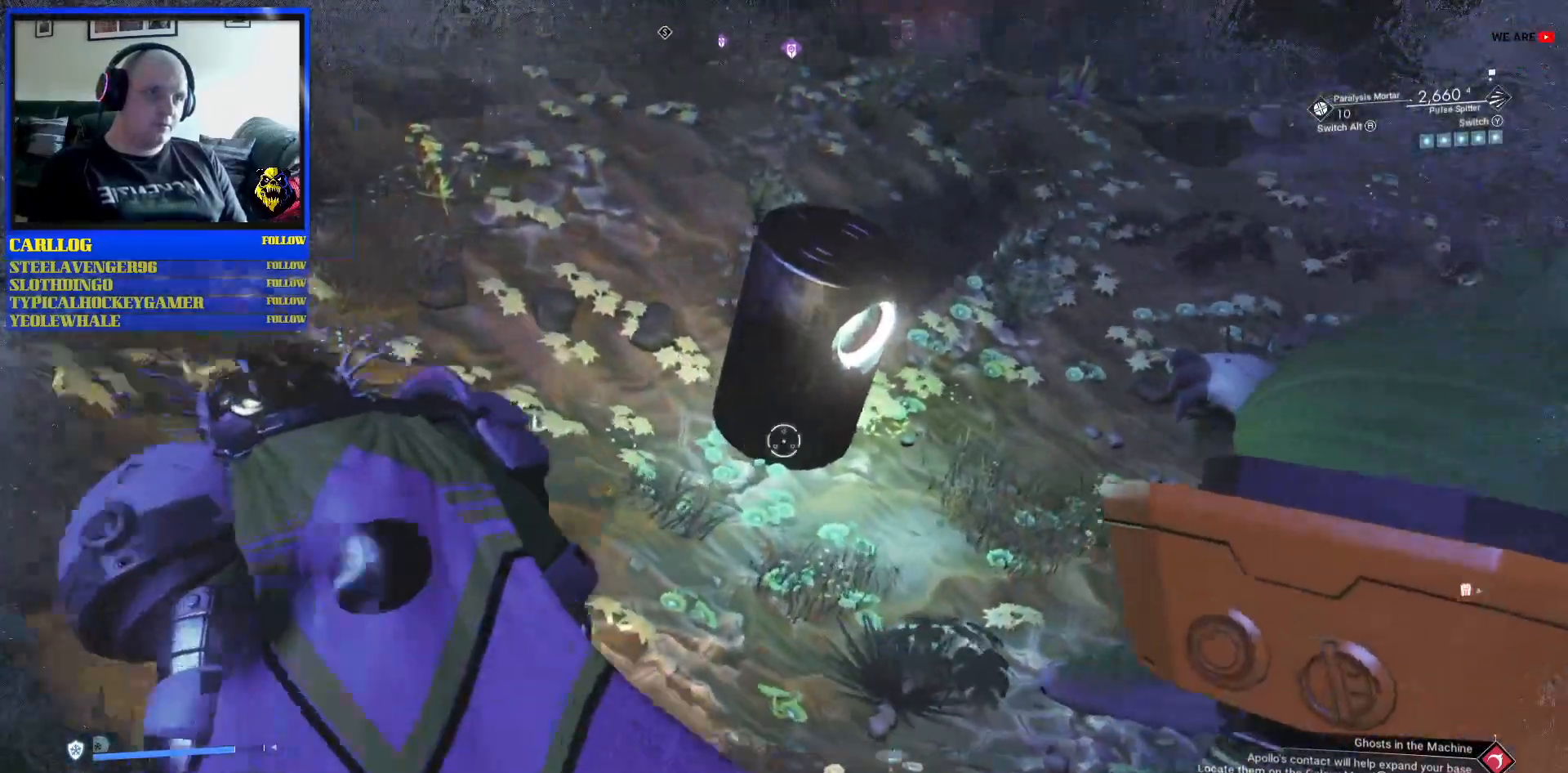
{"buttons": [], "left_stick": "up-left", "right_stick": "up", "events": [[67, "right_stick", "up-right"], [317, "right_stick", "up"]]}
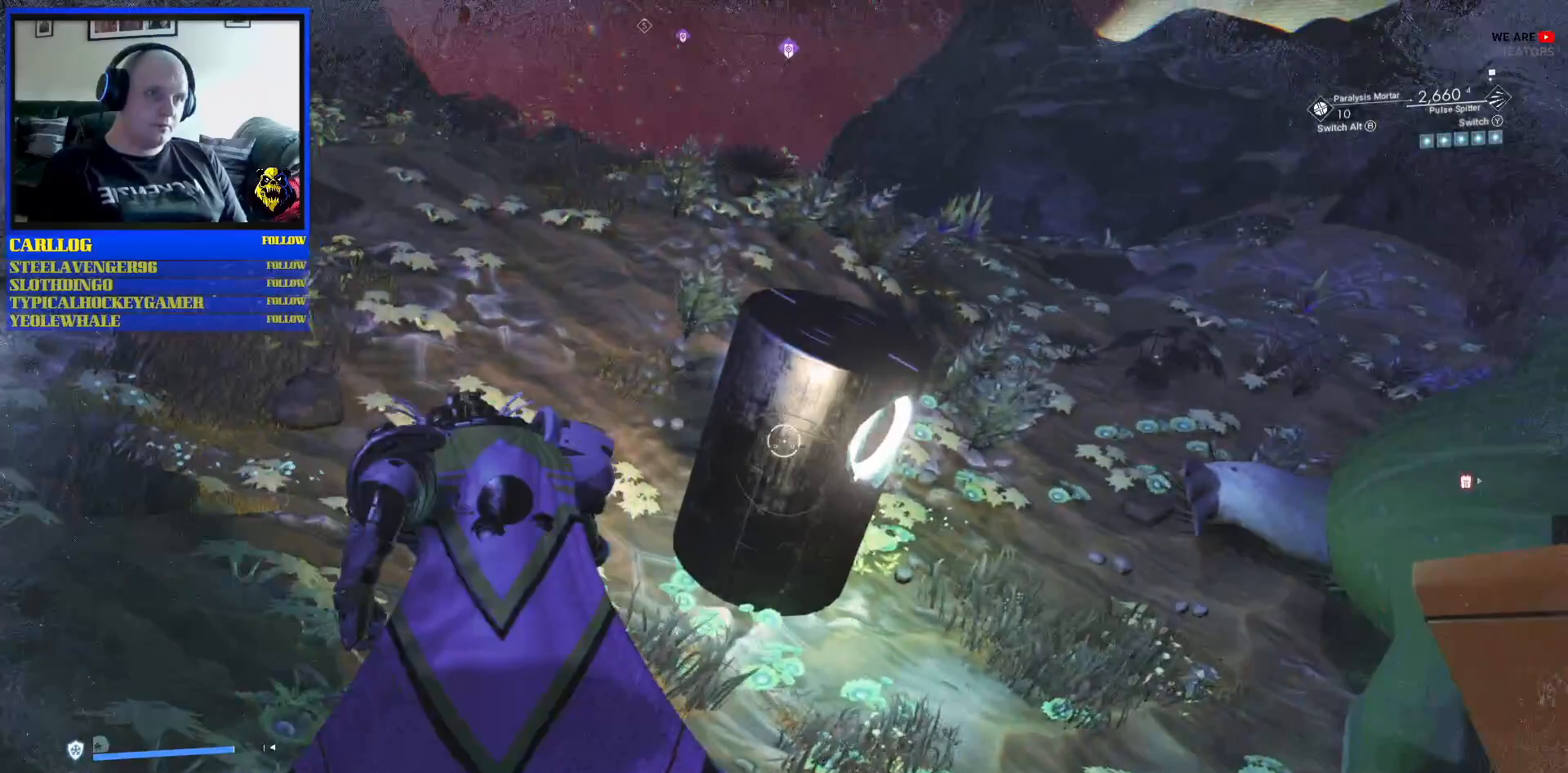
{"buttons": [], "left_stick": "up-left", "right_stick": "center", "events": [[283, "right_stick", "center"]]}
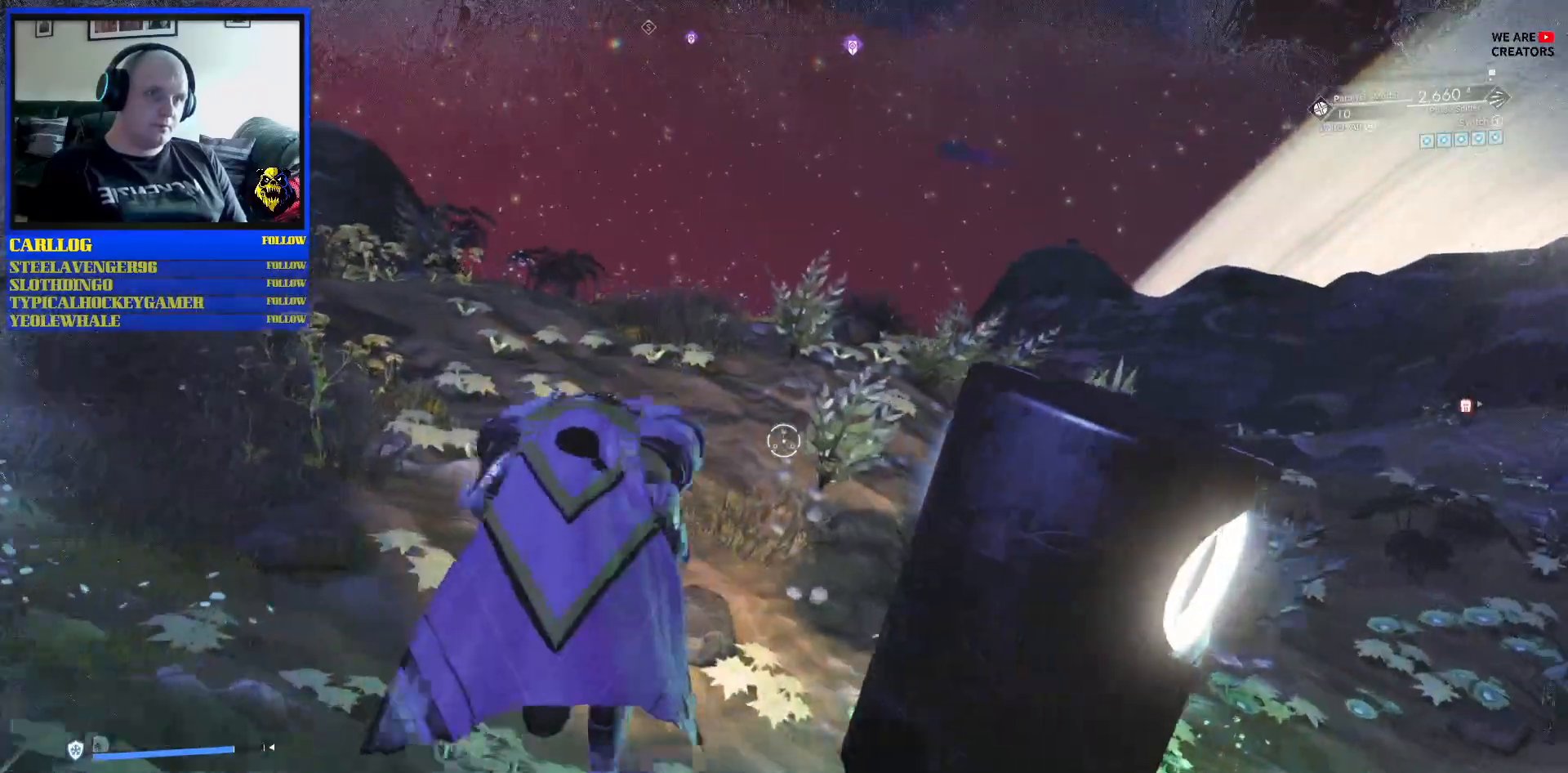
{"buttons": [], "left_stick": "up", "right_stick": "down", "events": [[200, "right_stick", "down"], [400, "left_stick", "up"]]}
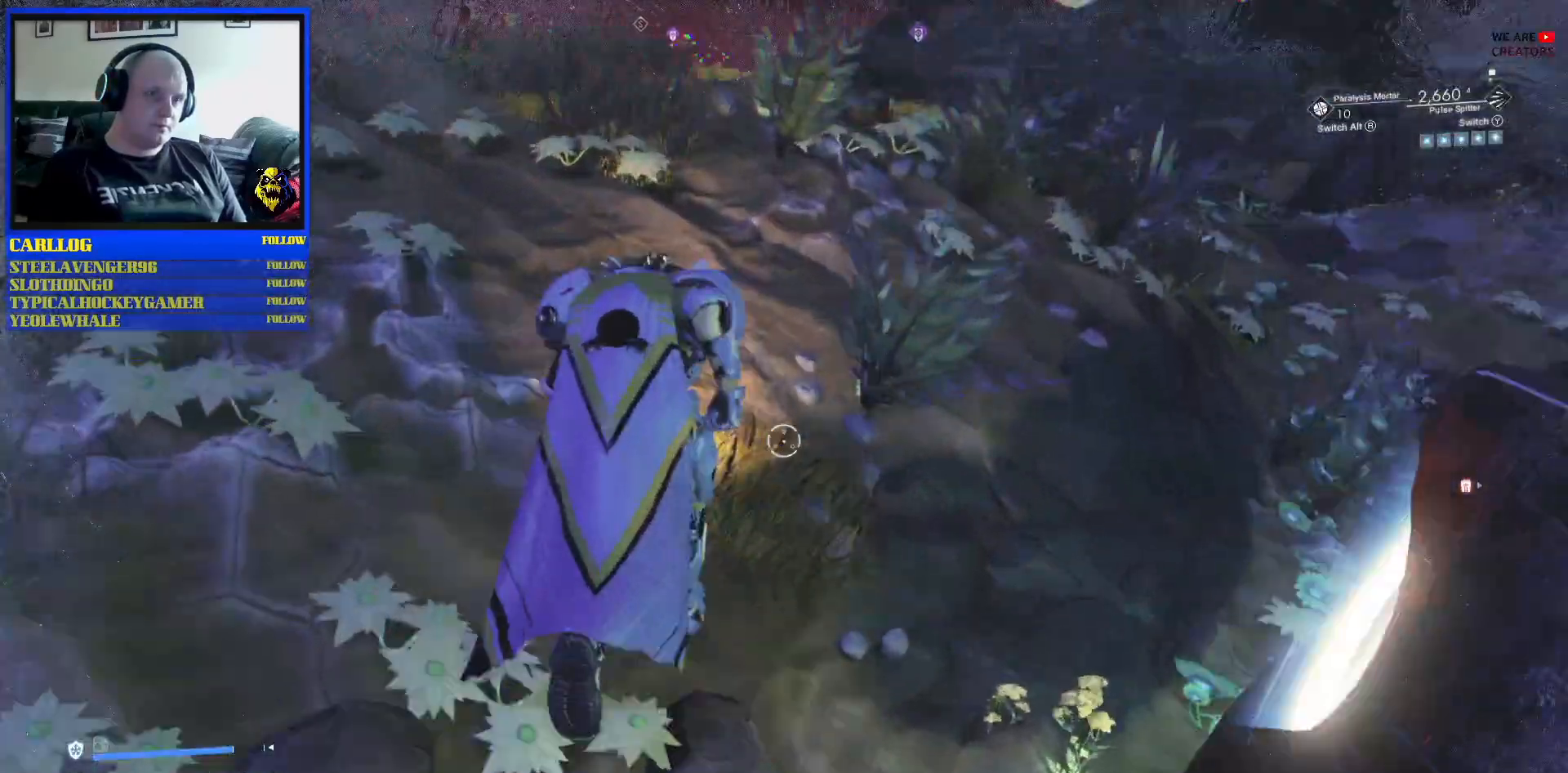
{"buttons": [], "left_stick": "up", "right_stick": "center", "events": [[67, "right_stick", "center"]]}
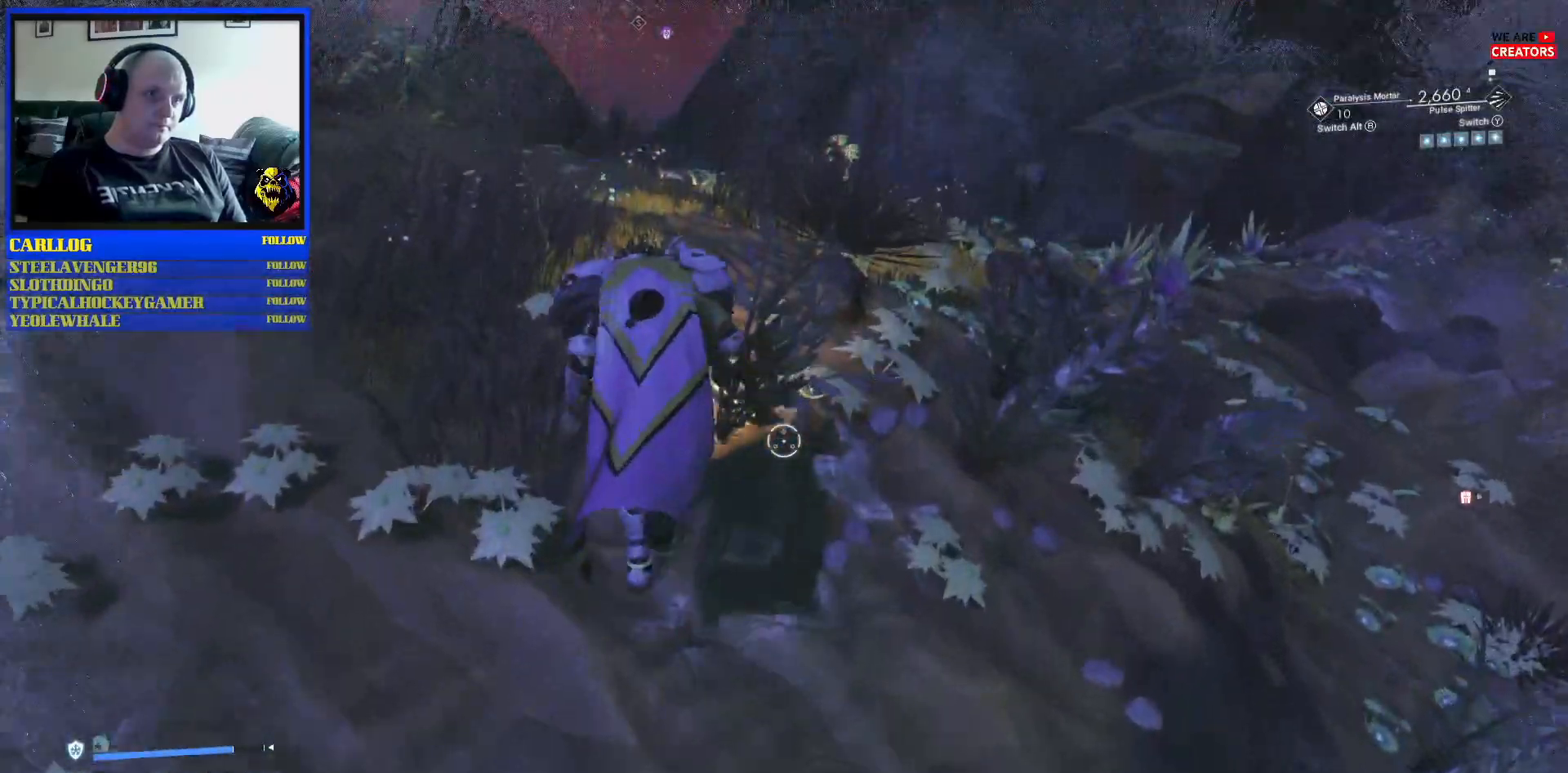
{"buttons": [], "left_stick": "up", "right_stick": "right", "events": [[467, "right_stick", "right"]]}
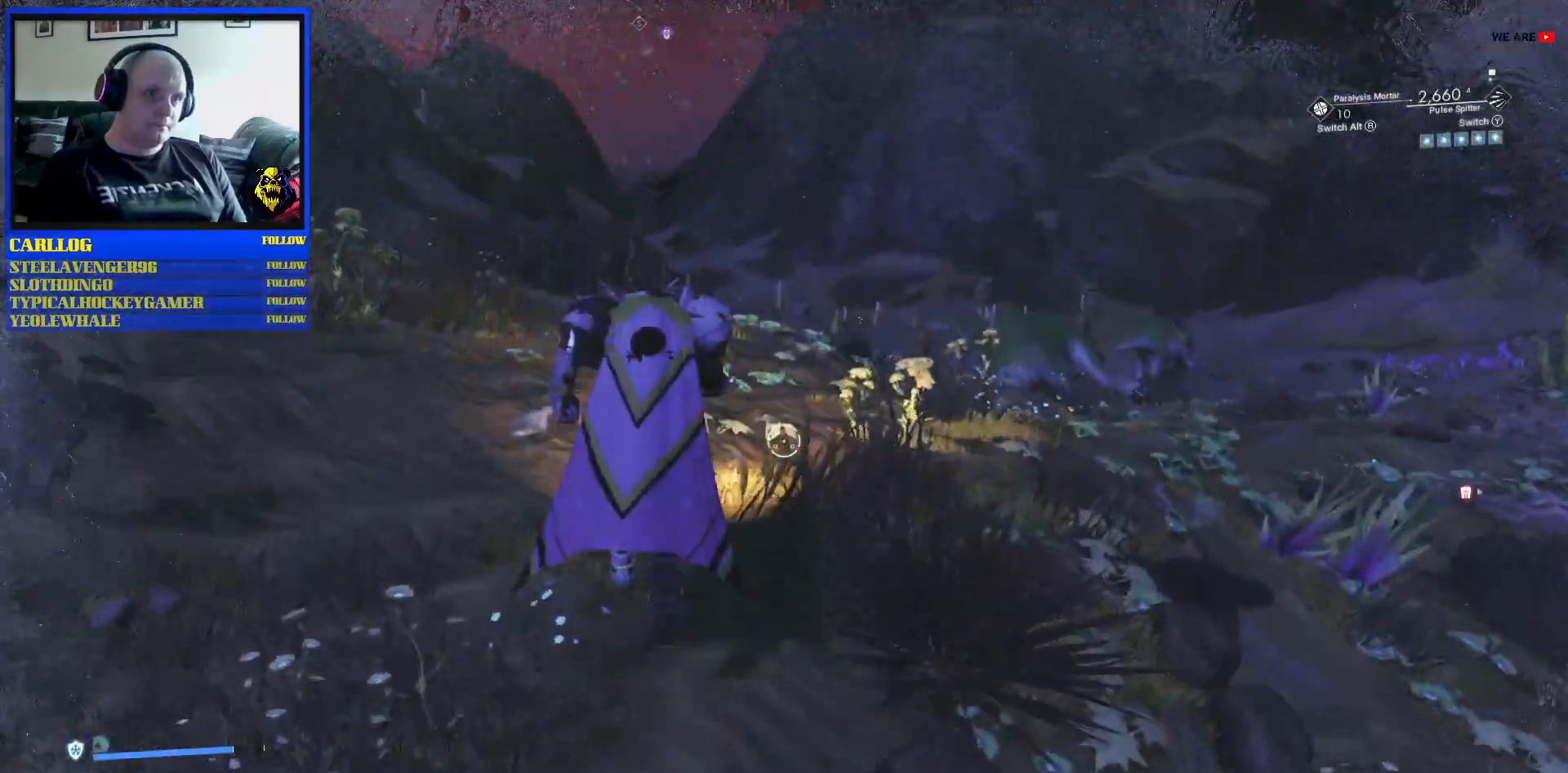
{"buttons": [], "left_stick": "up", "right_stick": "center", "events": [[50, "right_stick", "down-right"], [417, "right_stick", "center"]]}
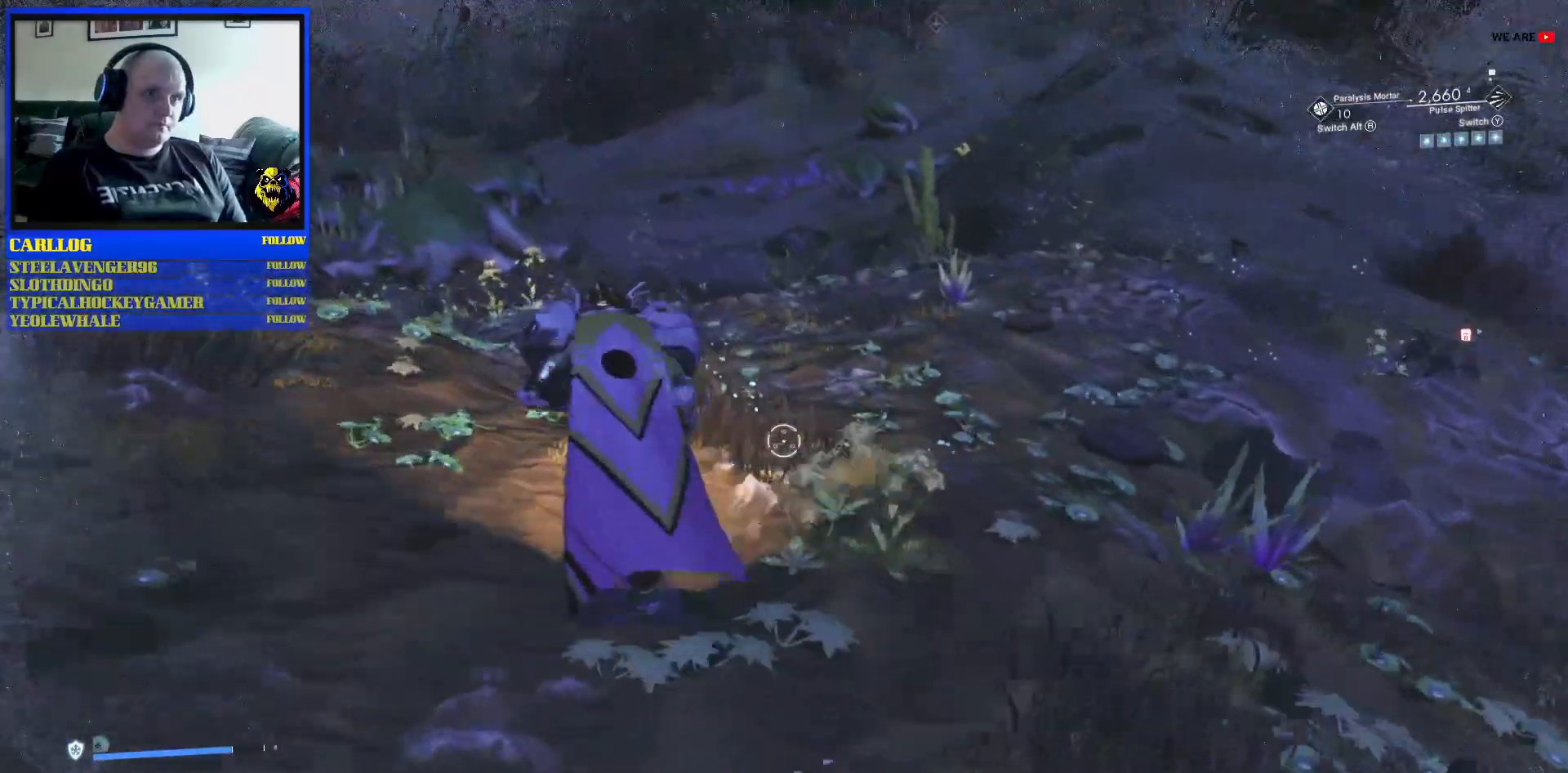
{"buttons": [], "left_stick": "up", "right_stick": "center", "events": [[167, "right_stick", "right"], [400, "right_stick", "center"]]}